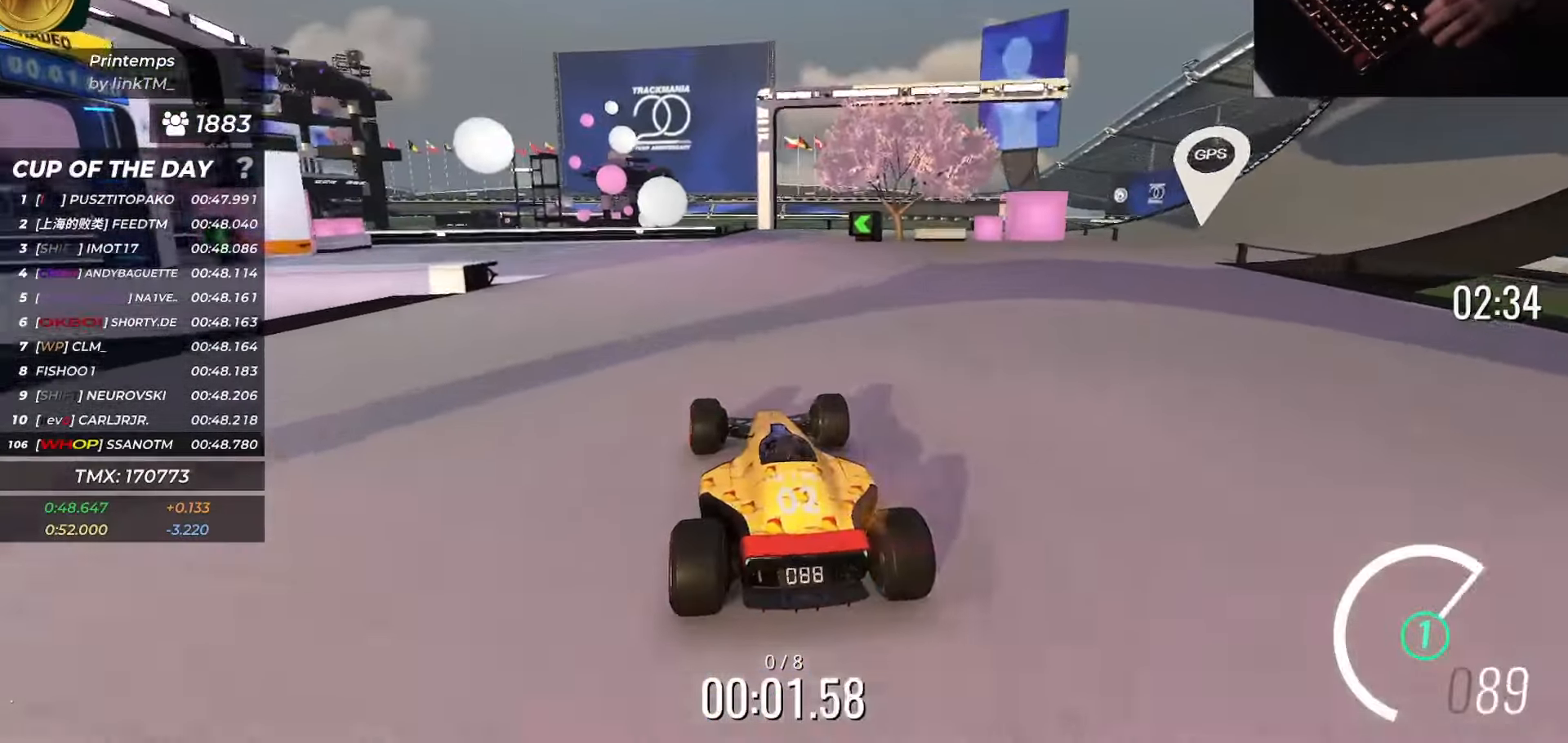
Gameplay with keyboard; each line is a JSON object with the keys held at the frame after it. "events" lists presses ("down") and releases ("up") of "down", "left", "right", "slip" and "up" between this image and that frame as [ms after this image, input, new state], when the widget could be followed in between. No other keys are recorded. Mouse input is not recorded. Key names are as the overlay labels them; some are game actions (e.g. jump) rather than physical keys.
{"keys": ["left", "up"], "events": [[200, "left", "up"], [234, "left", "down"]]}
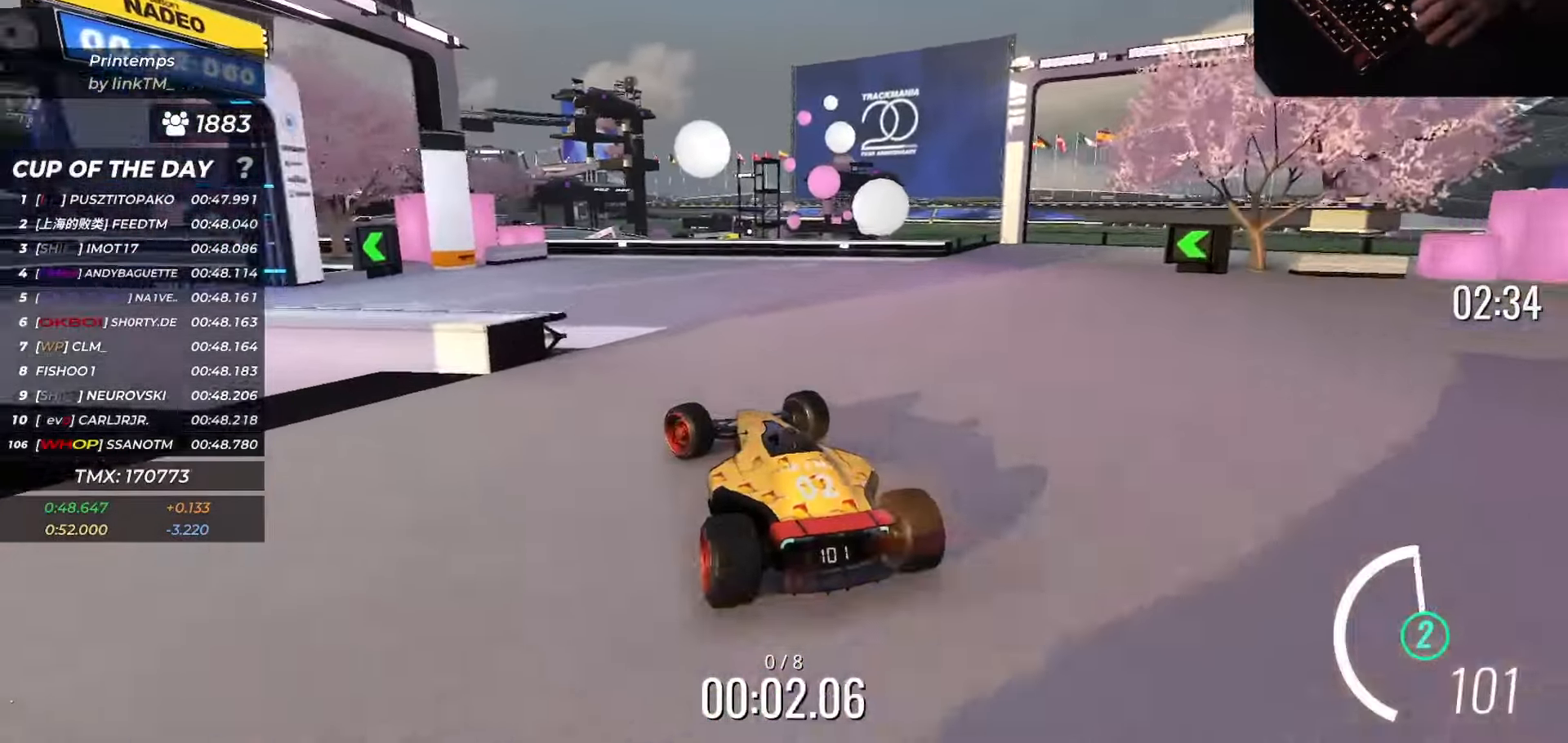
{"keys": [], "events": [[33, "left", "up"], [100, "up", "up"]]}
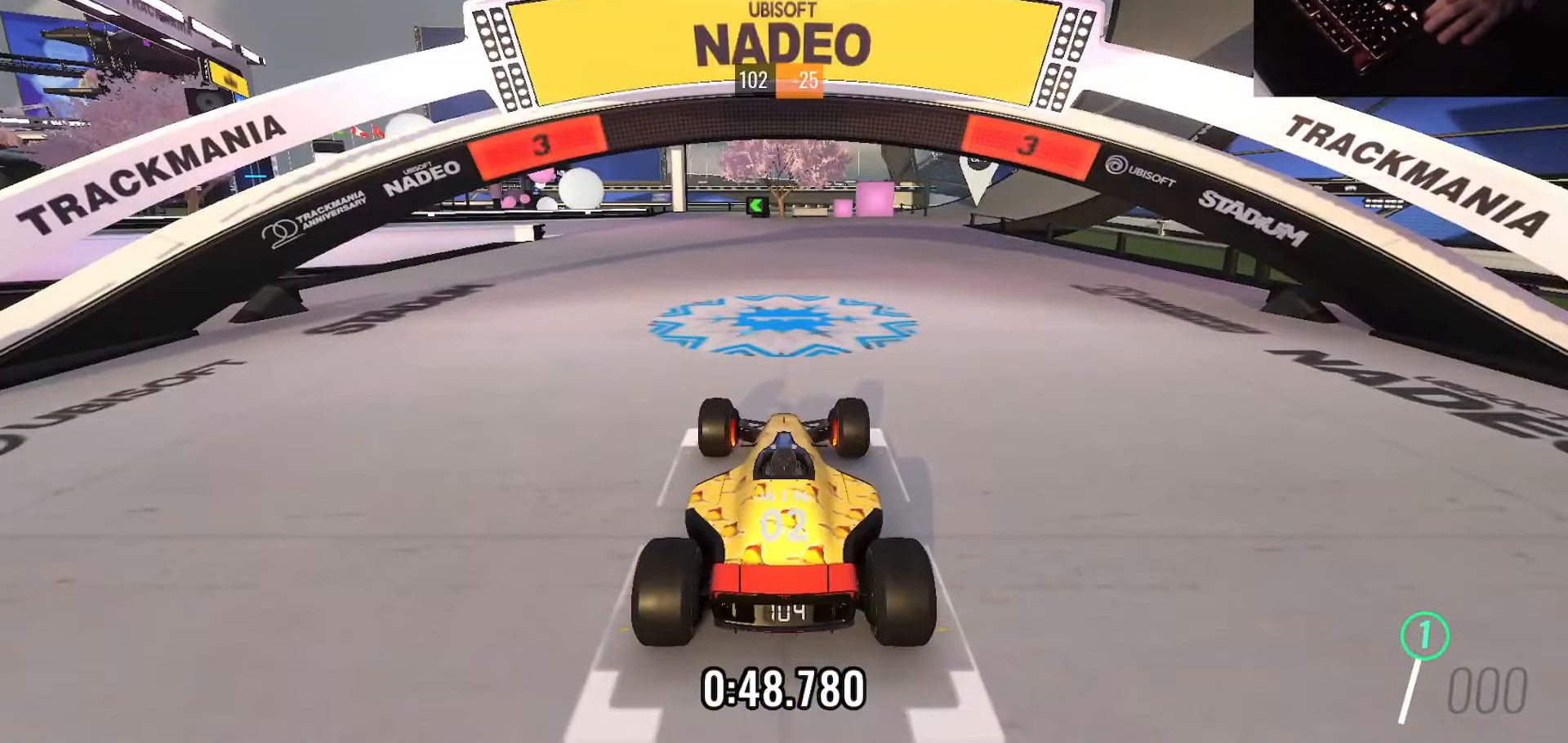
{"keys": [], "events": []}
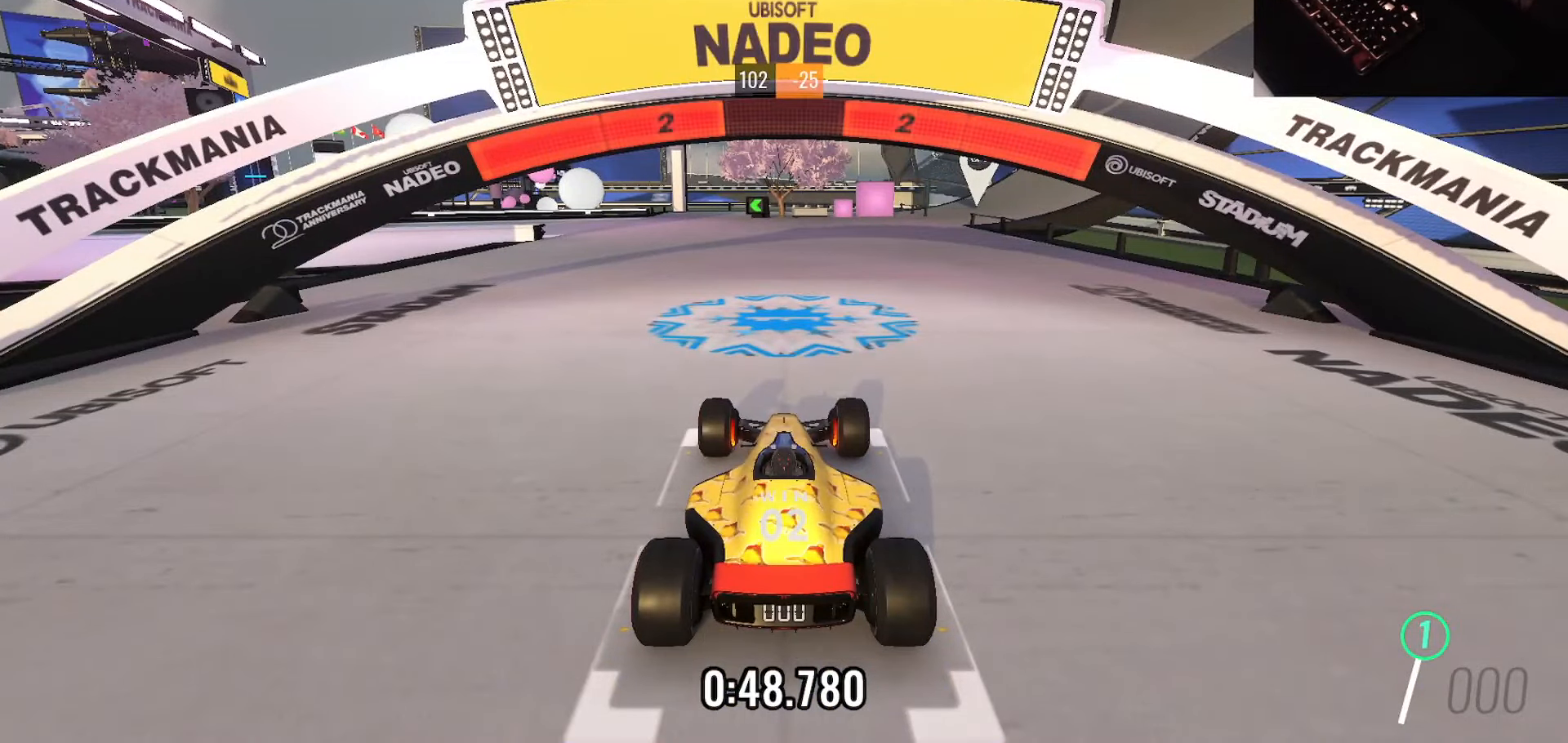
{"keys": [], "events": []}
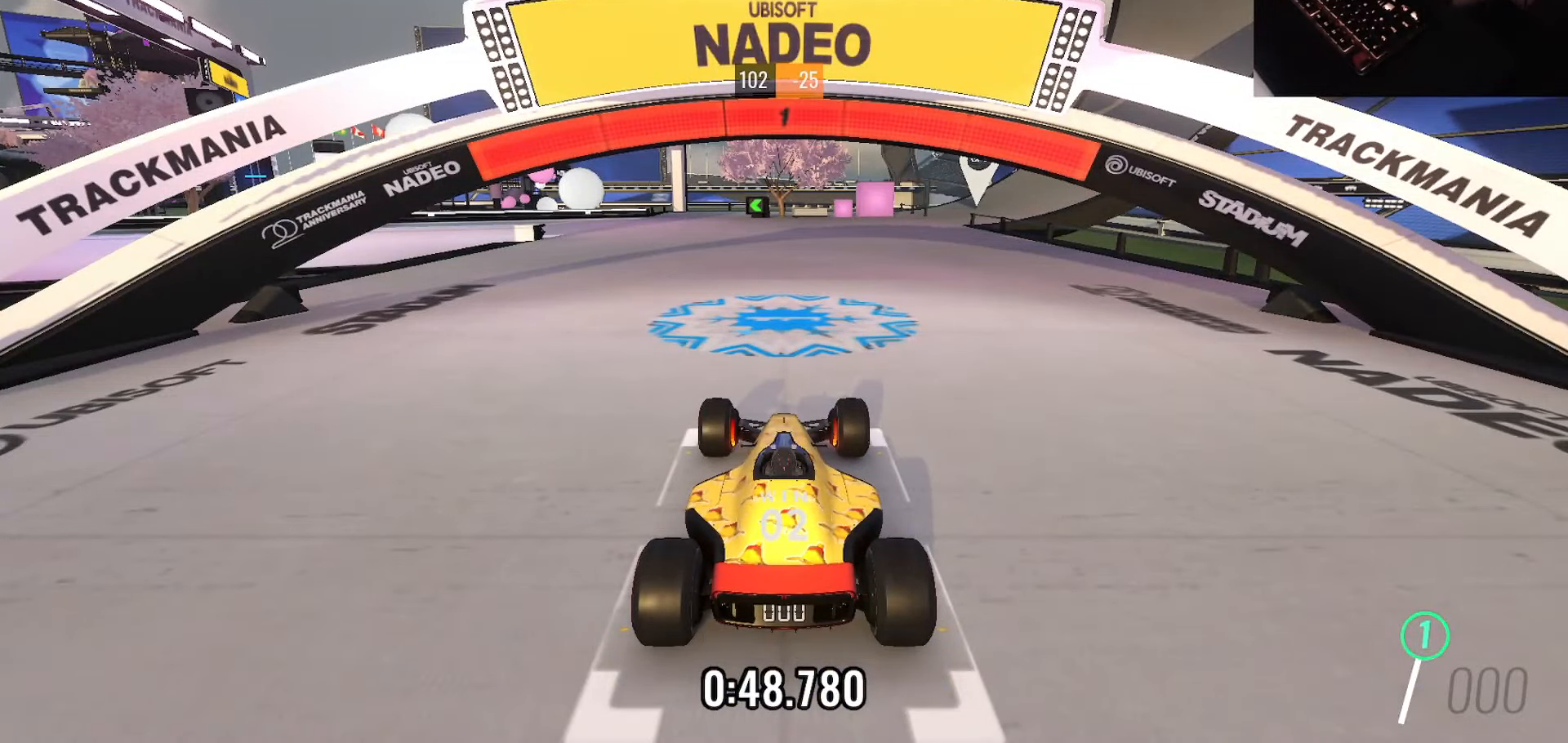
{"keys": ["right", "up"], "events": [[167, "up", "down"], [401, "right", "down"]]}
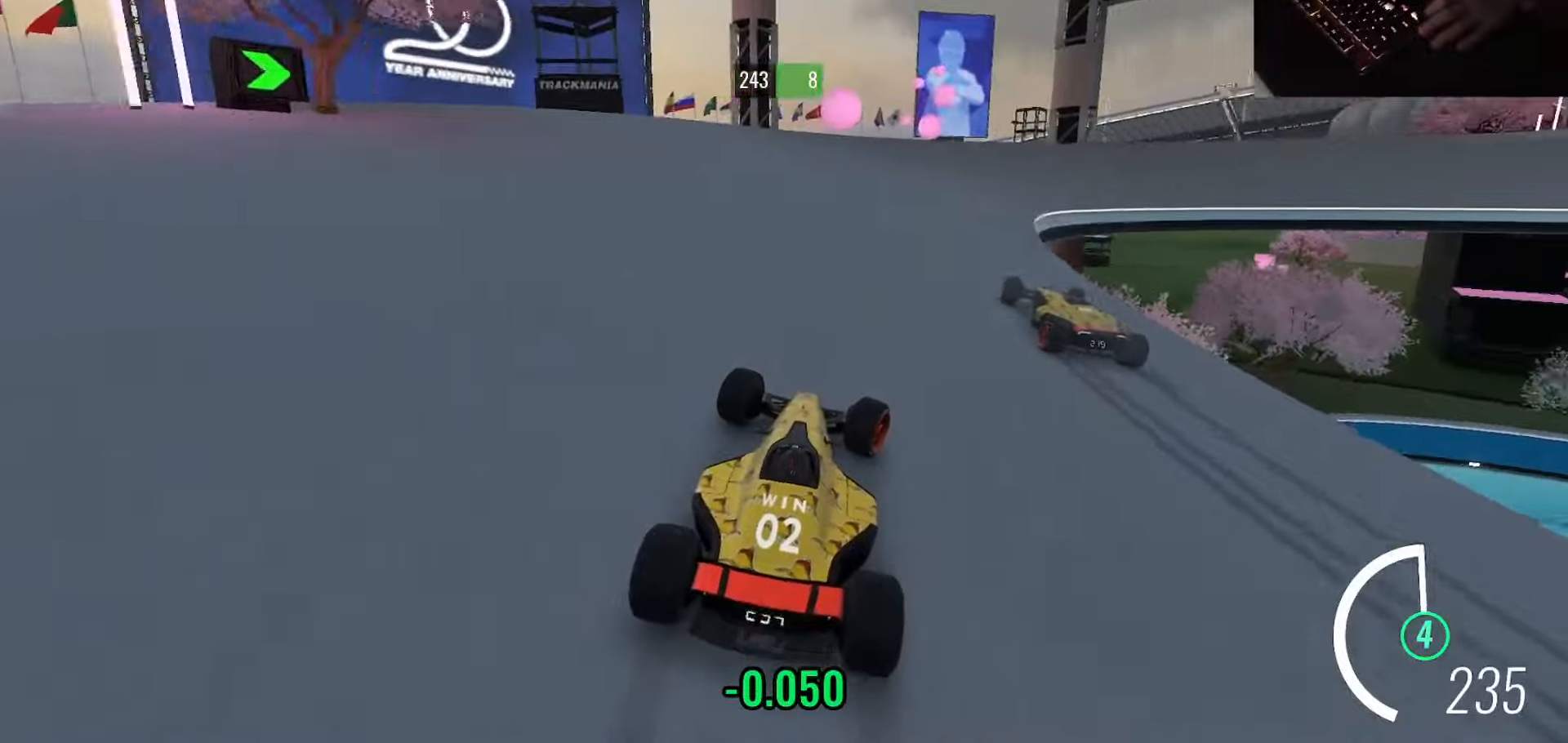
{"keys": ["right", "up"], "events": []}
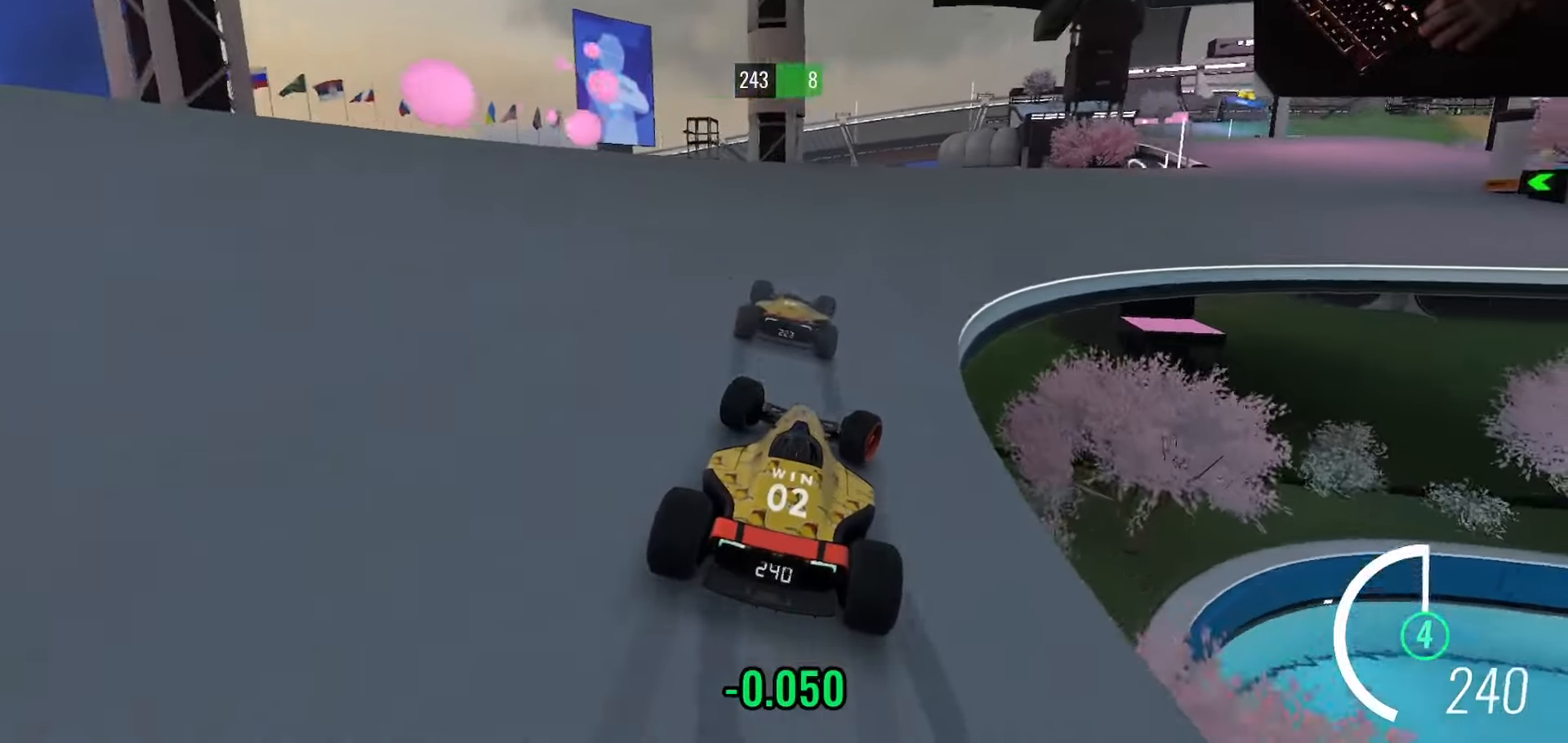
{"keys": ["right", "up"], "events": []}
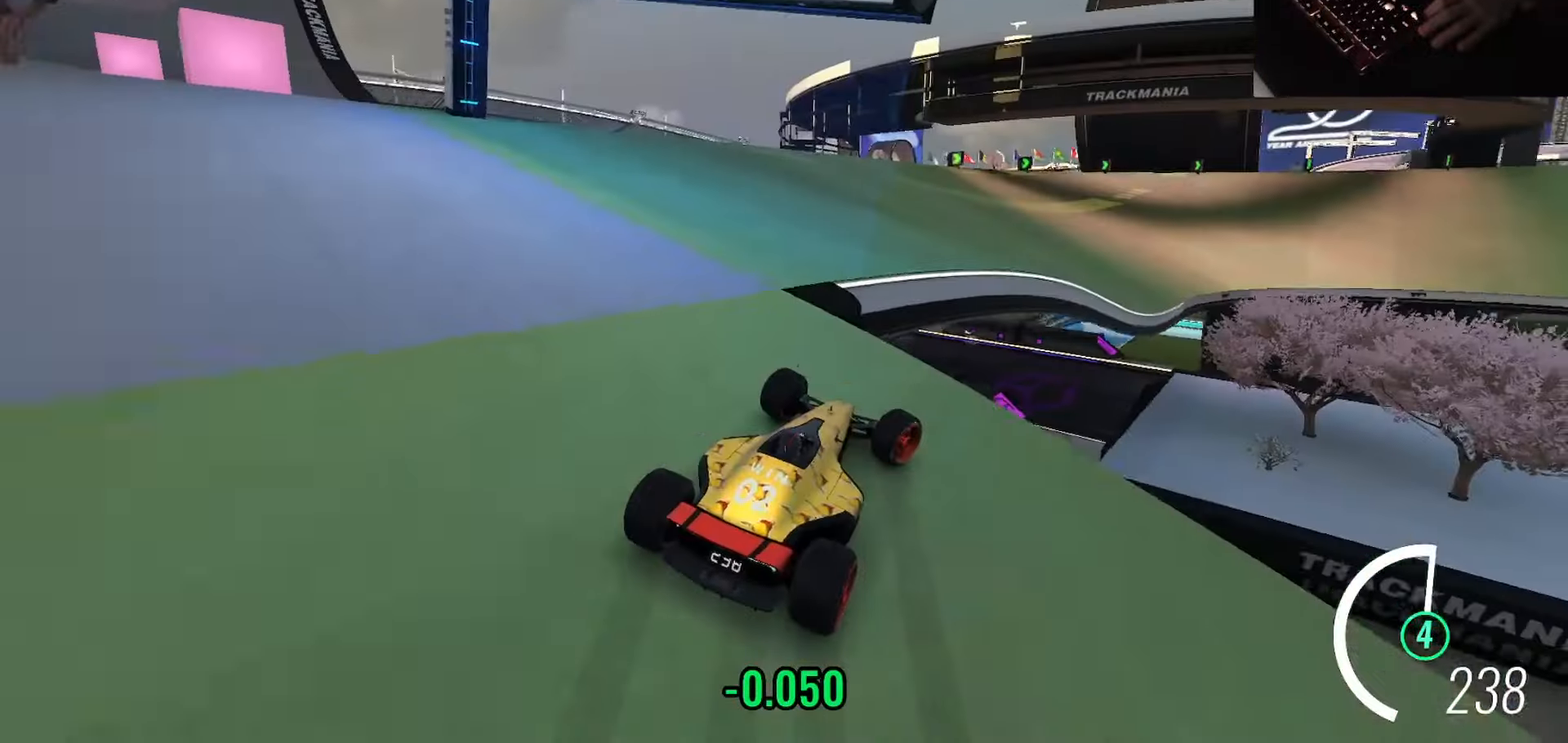
{"keys": ["up"], "events": [[234, "right", "up"], [334, "right", "down"], [451, "right", "up"]]}
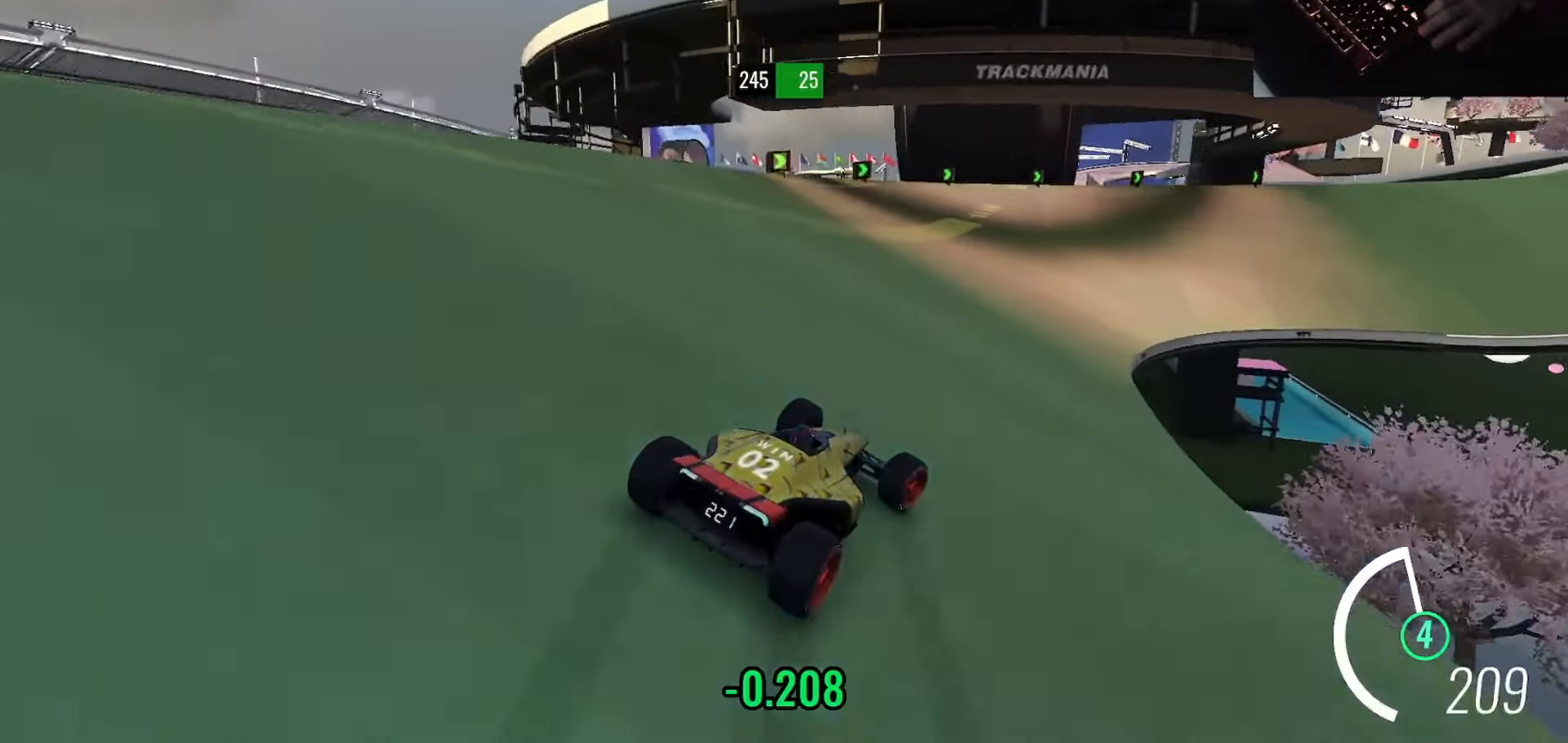
{"keys": ["left", "up"], "events": [[16, "right", "down"], [100, "right", "up"], [166, "right", "down"], [267, "right", "up"], [333, "right", "down"], [433, "right", "up"], [500, "left", "down"]]}
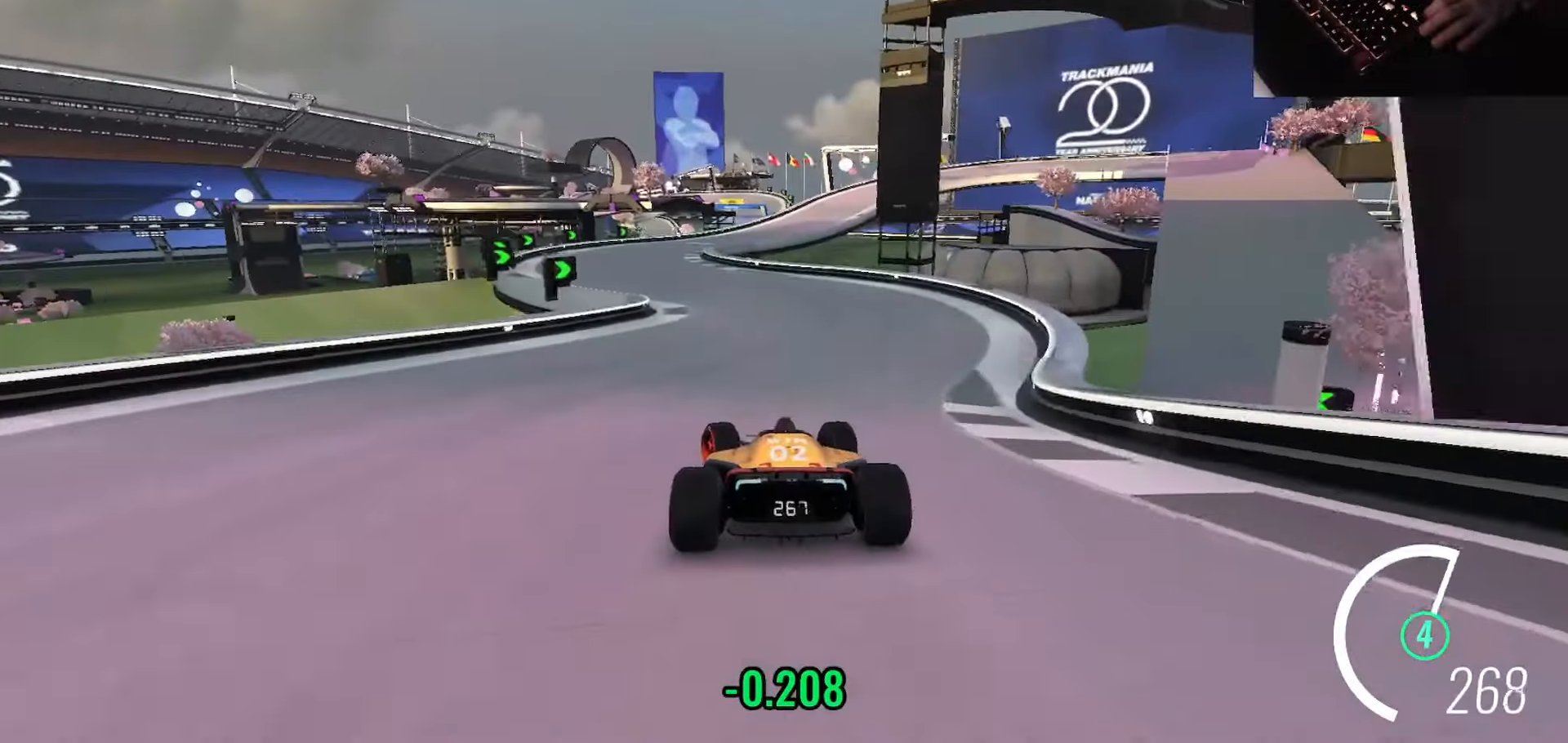
{"keys": ["up"], "events": [[217, "left", "up"], [317, "right", "down"], [417, "right", "up"]]}
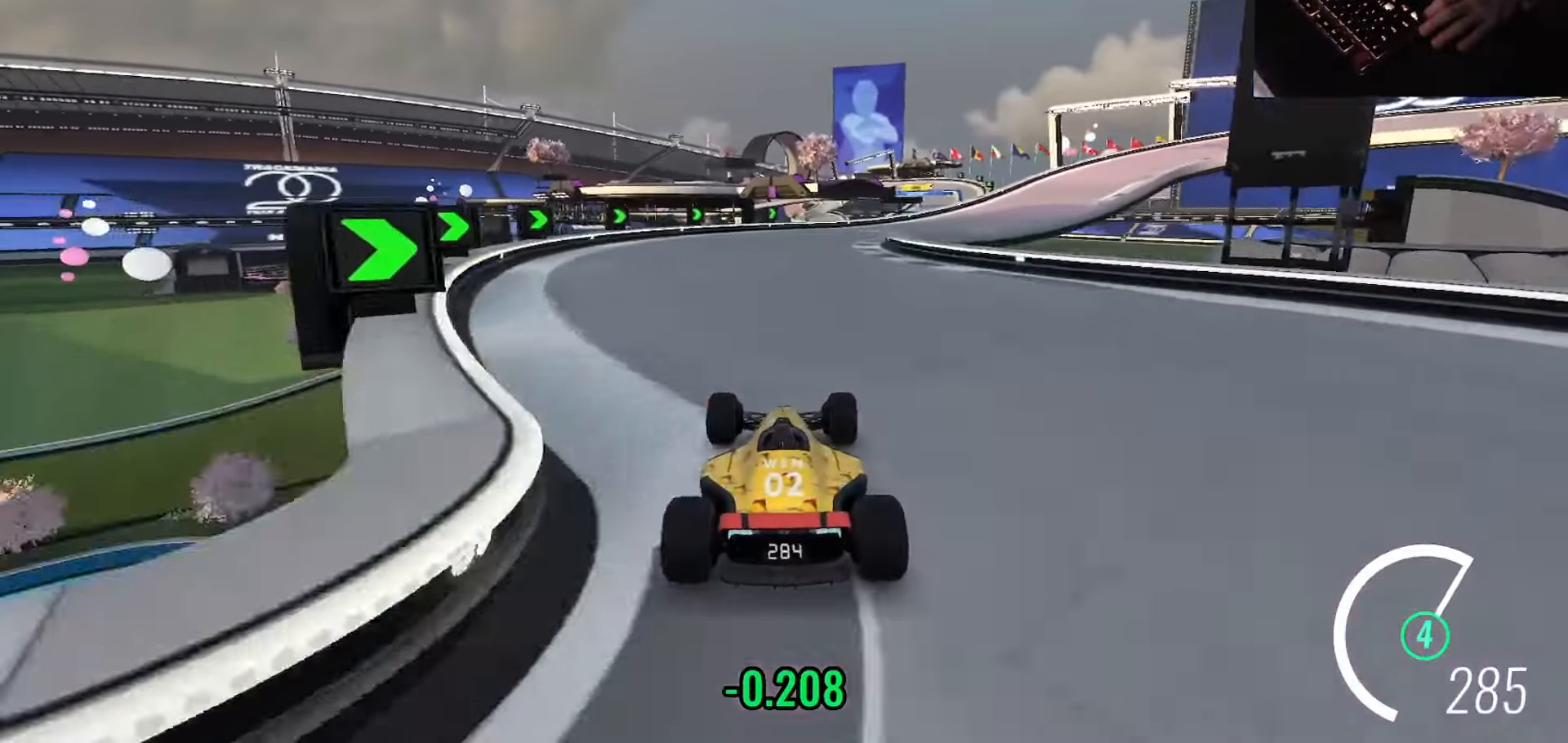
{"keys": ["down", "right", "up"], "events": [[83, "right", "down"], [500, "down", "down"]]}
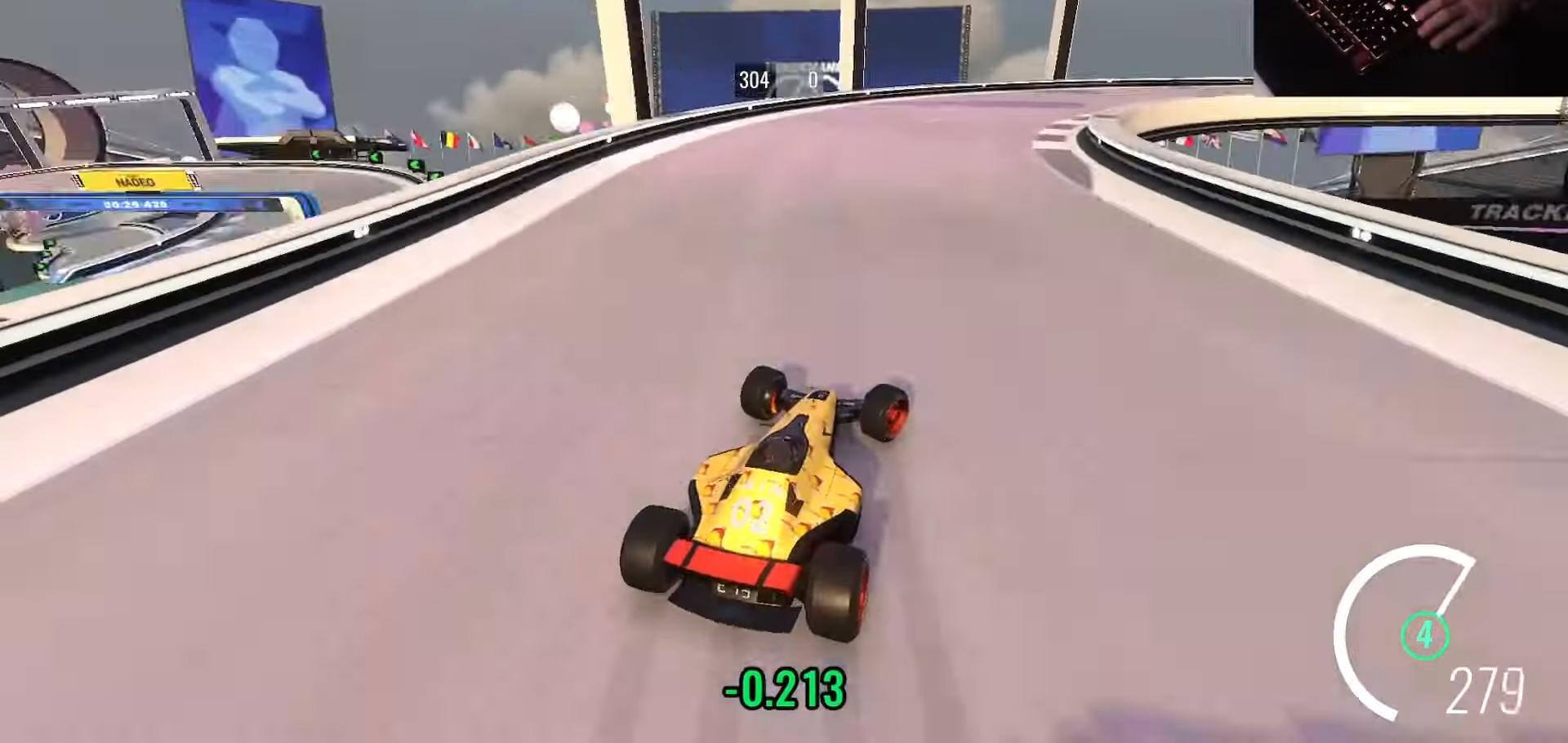
{"keys": ["down", "right", "up"], "events": [[50, "down", "up"], [217, "down", "down"]]}
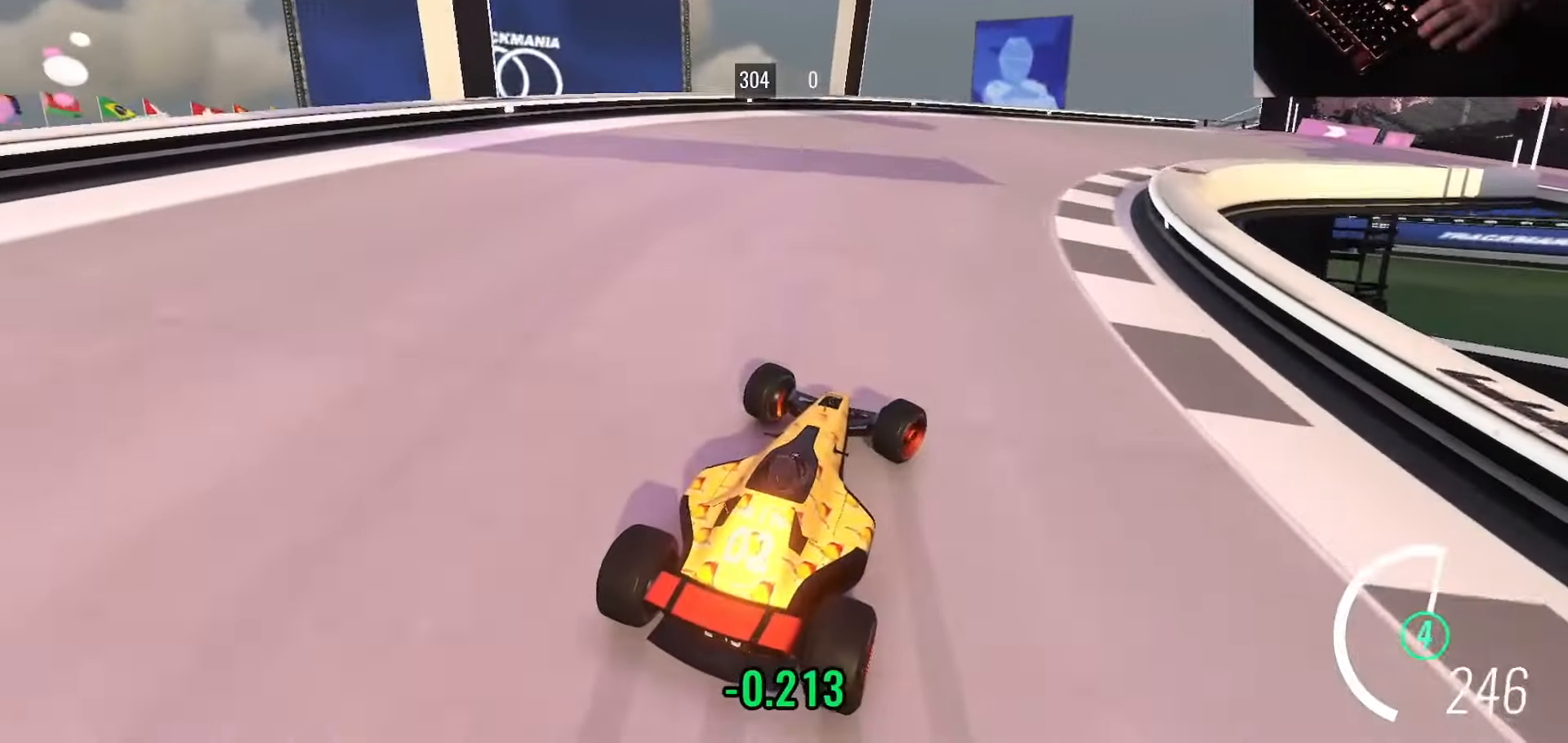
{"keys": ["down", "right", "up"], "events": [[16, "down", "up"], [133, "down", "down"], [283, "down", "up"], [417, "down", "down"]]}
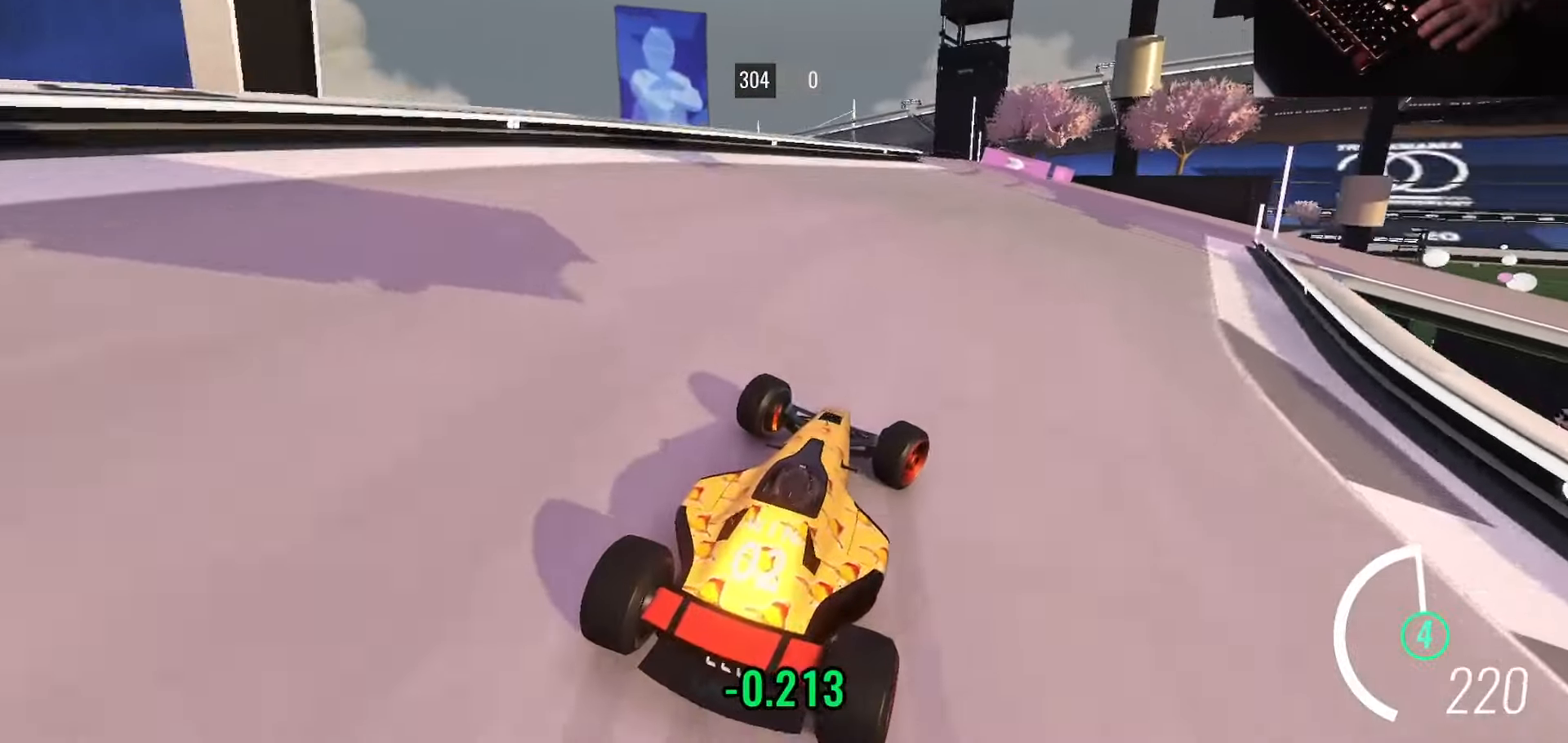
{"keys": ["right", "up"], "events": [[117, "down", "up"]]}
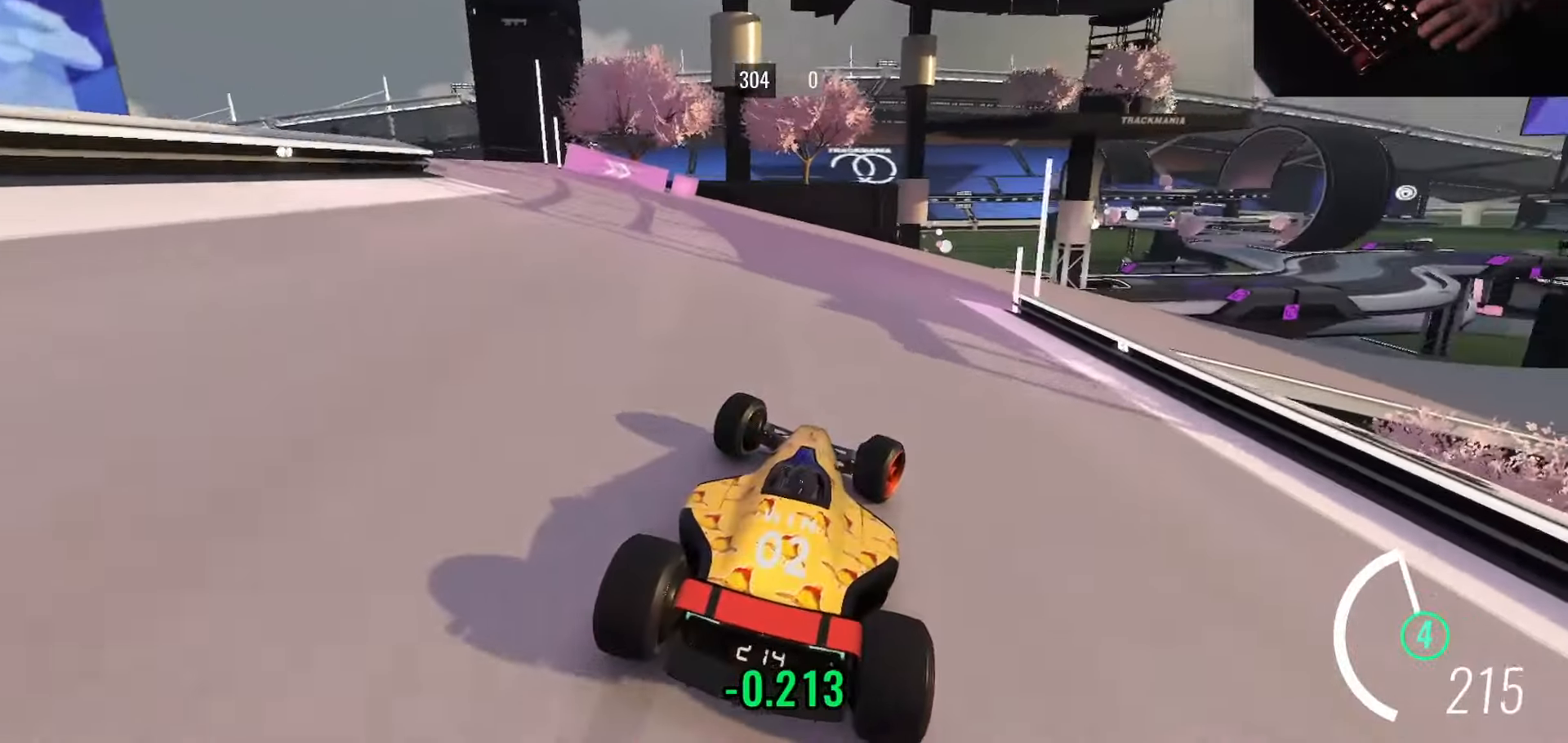
{"keys": ["right", "up"], "events": []}
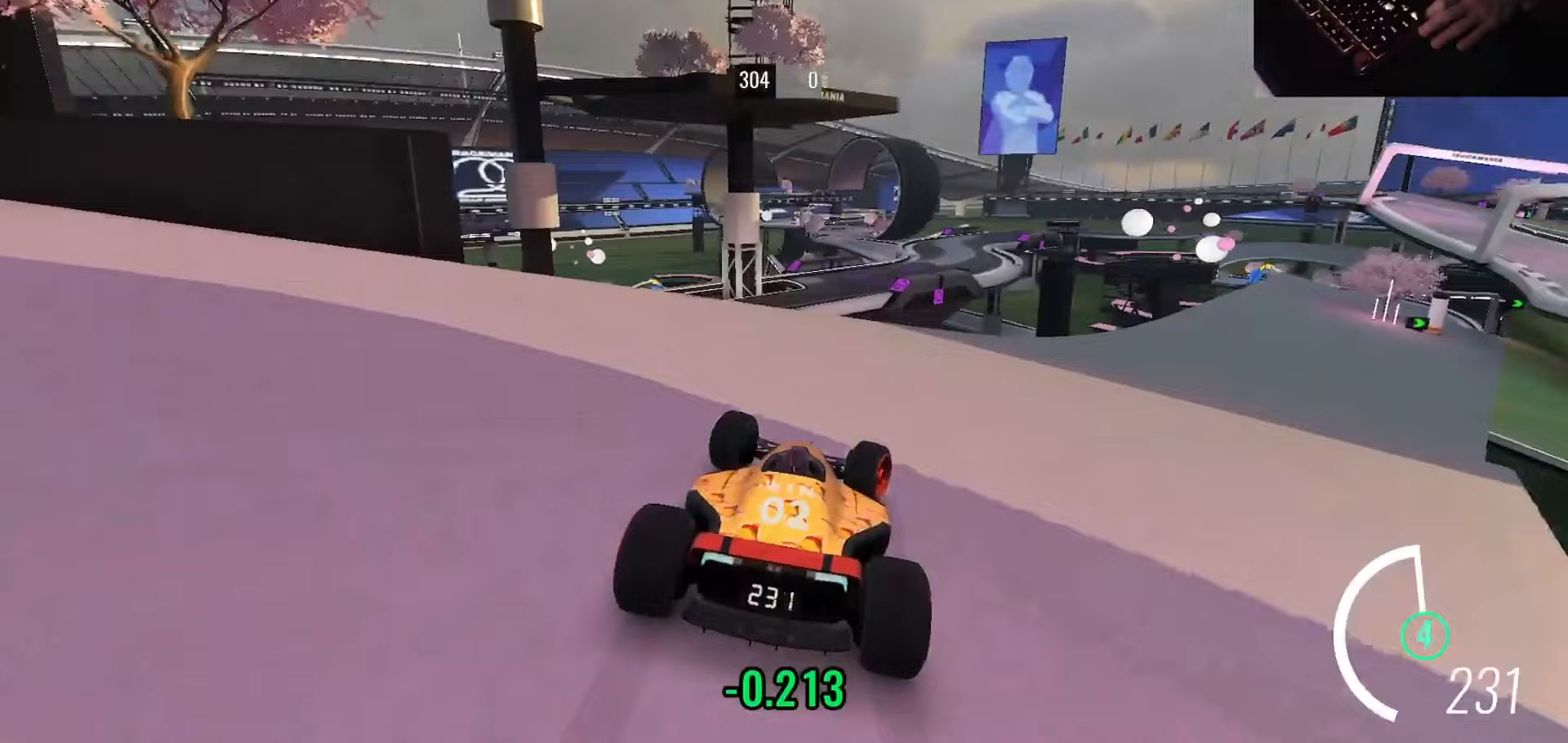
{"keys": ["right", "up"], "events": [[300, "right", "up"], [317, "right", "down"]]}
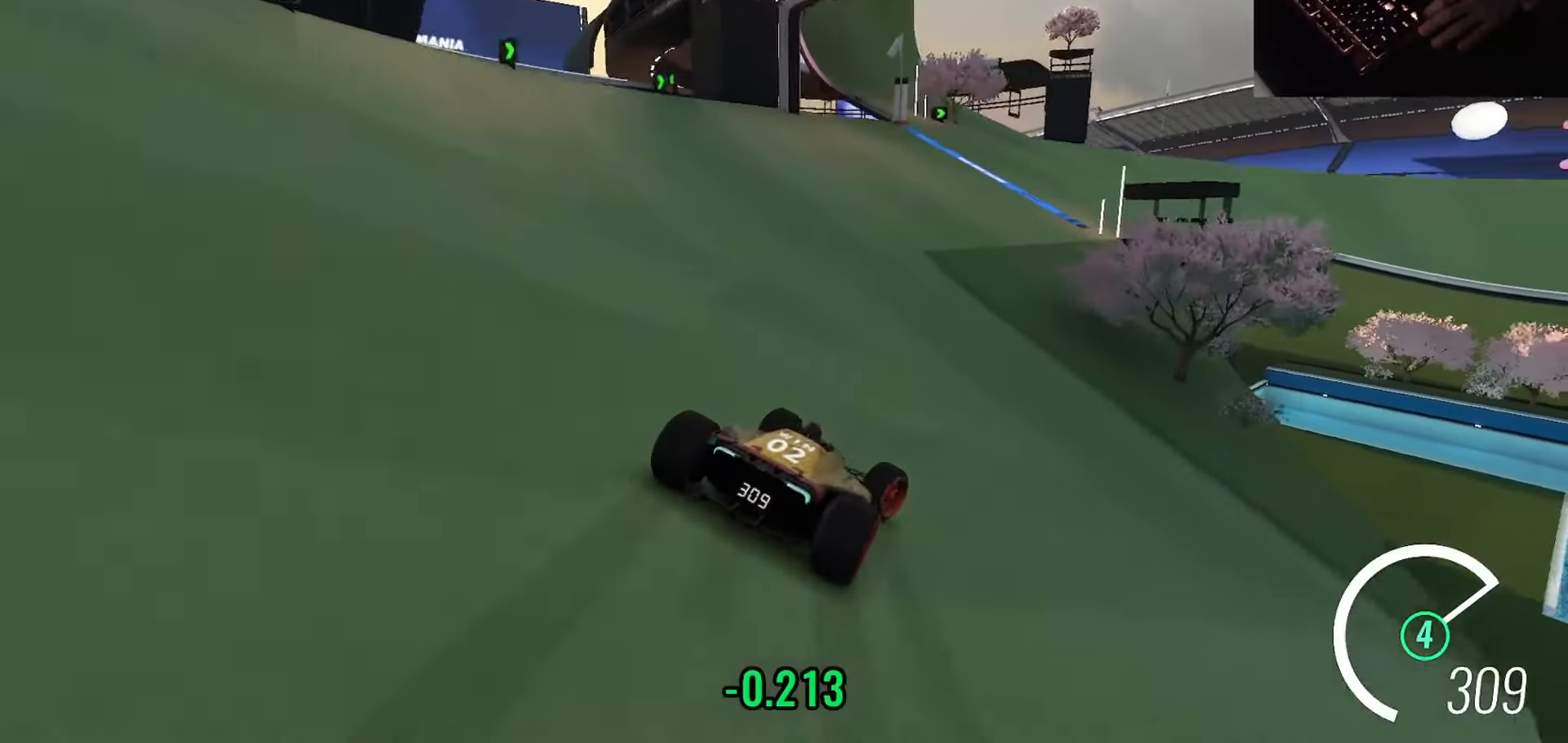
{"keys": ["right", "up"], "events": [[333, "right", "up"], [383, "right", "down"]]}
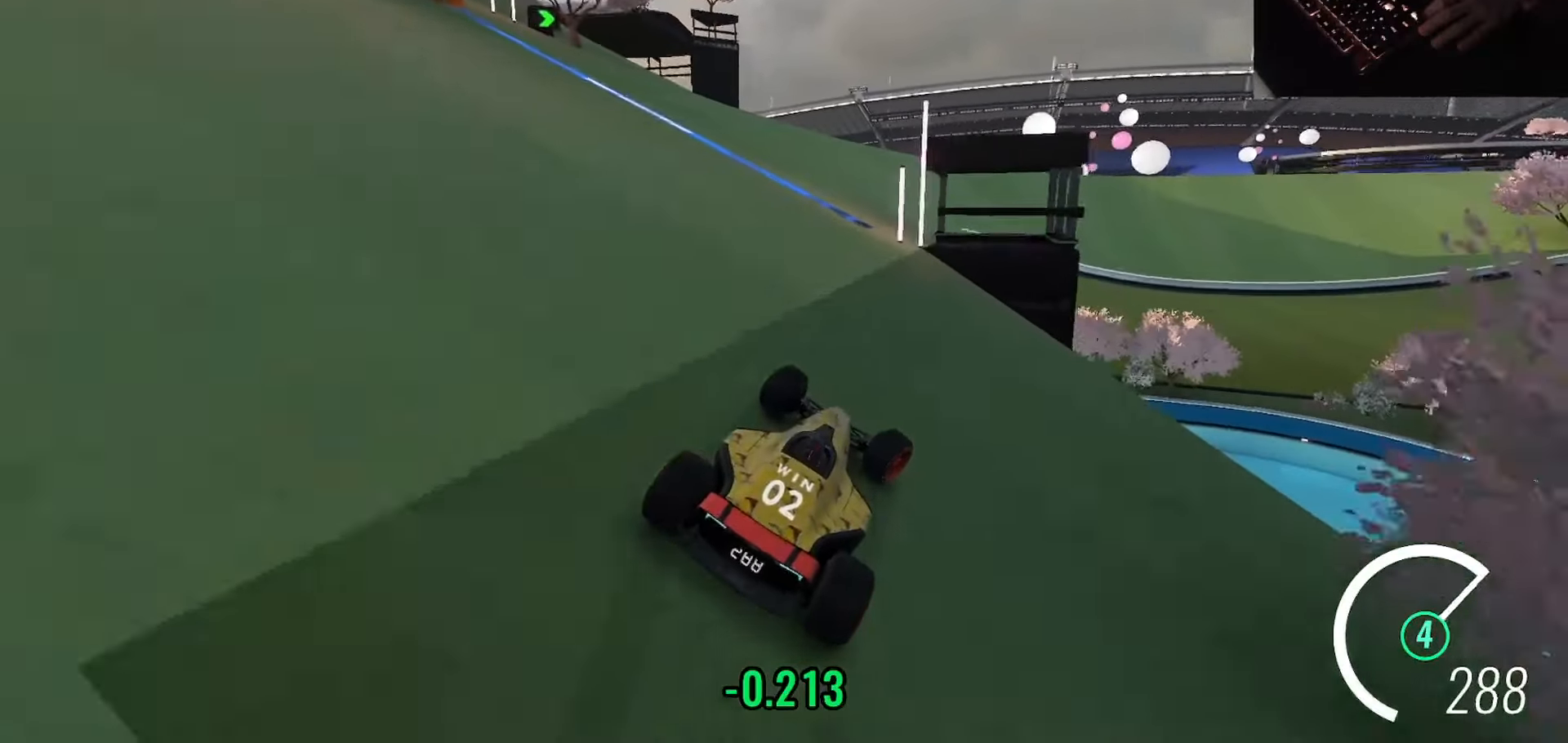
{"keys": ["right", "up"], "events": [[100, "right", "up"], [133, "right", "down"], [450, "right", "up"], [484, "right", "down"]]}
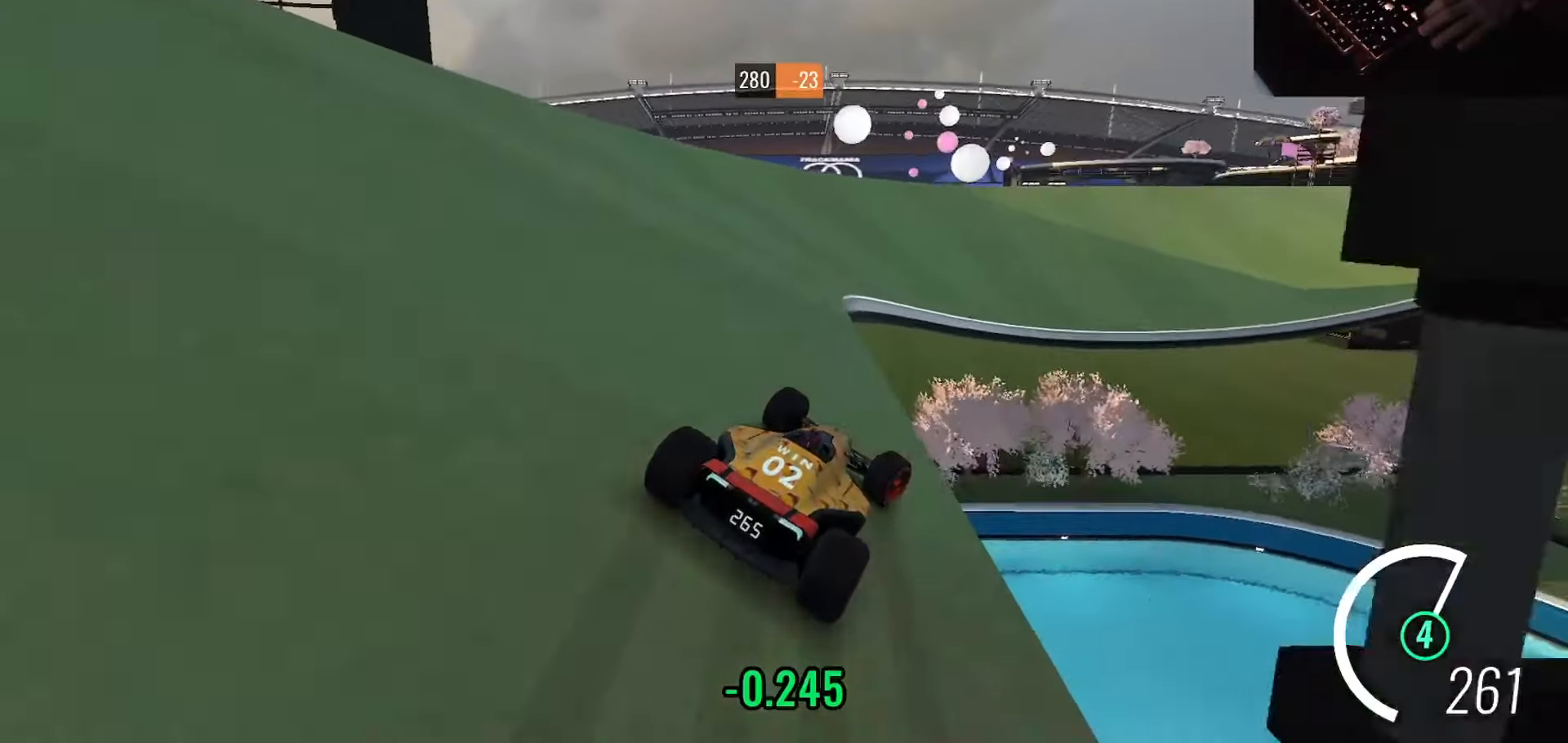
{"keys": ["up"], "events": [[183, "right", "up"]]}
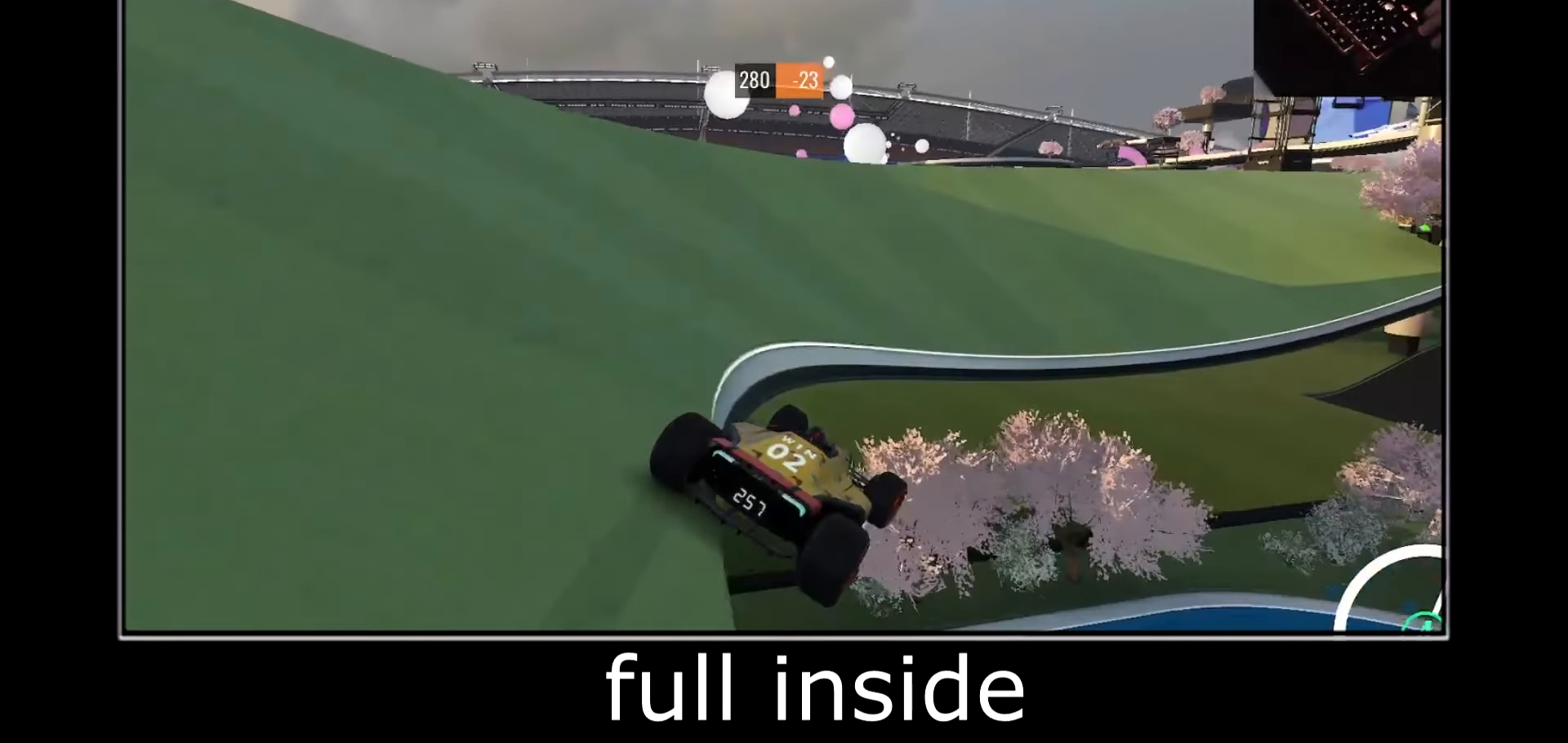
{"keys": ["up"], "events": []}
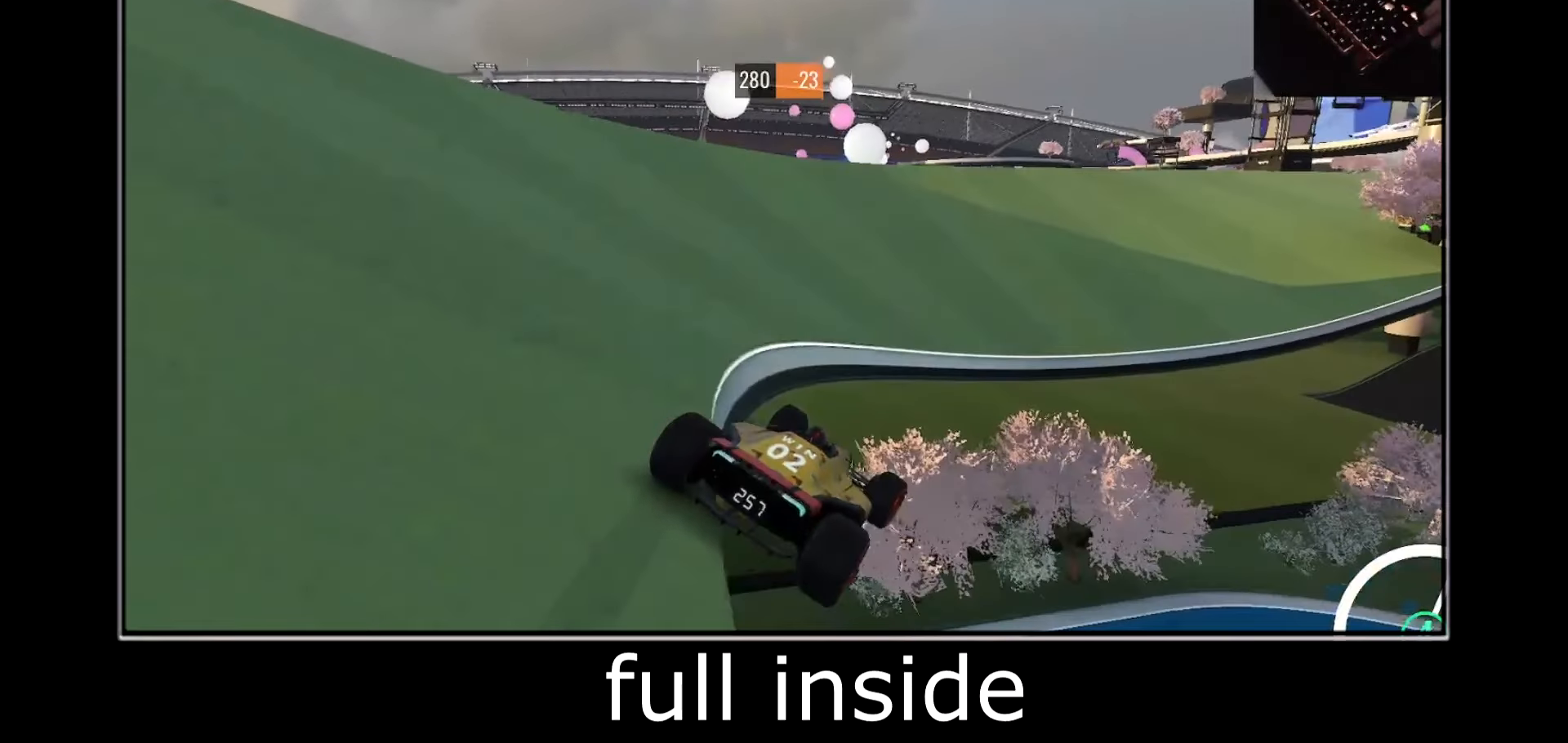
{"keys": ["up"], "events": []}
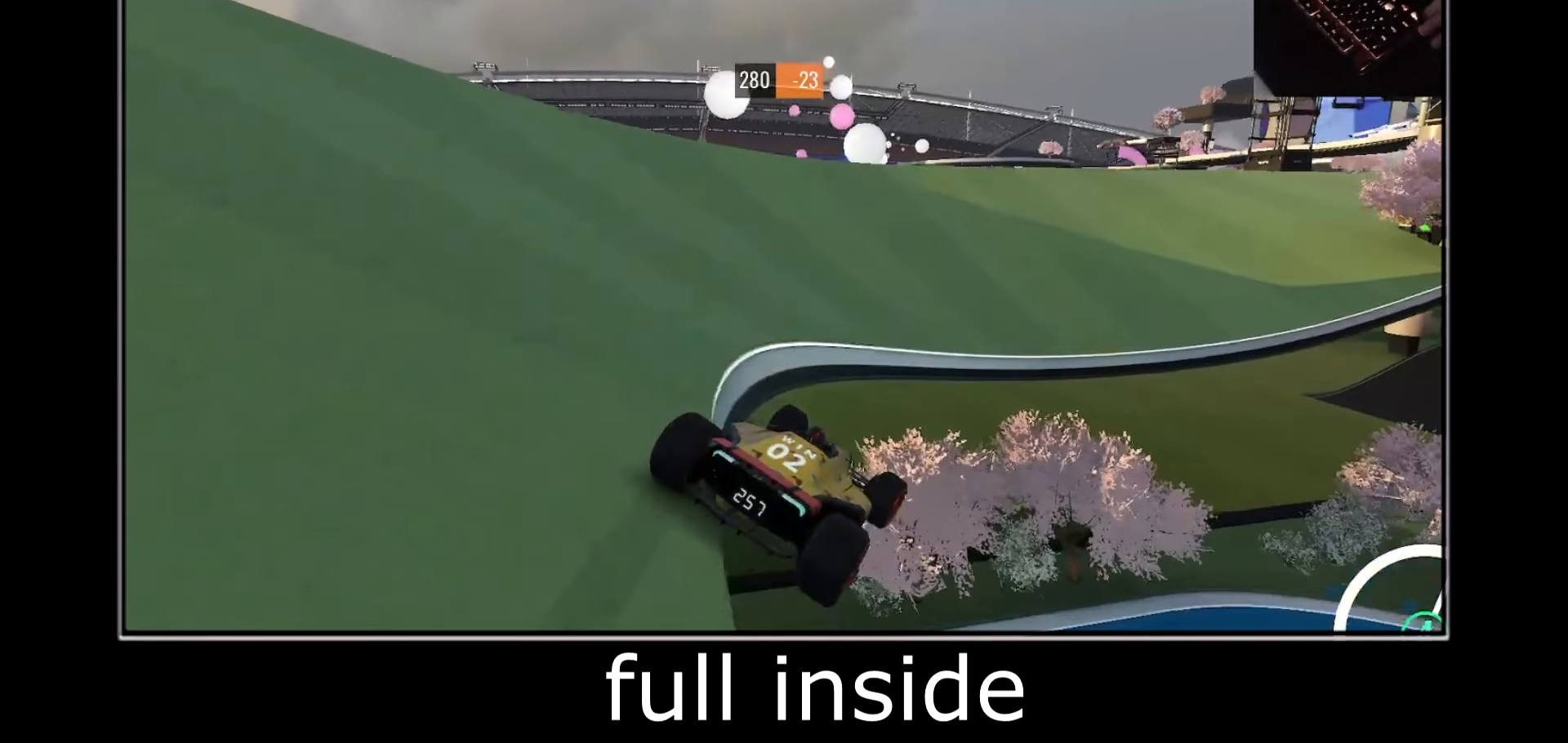
{"keys": ["up"], "events": []}
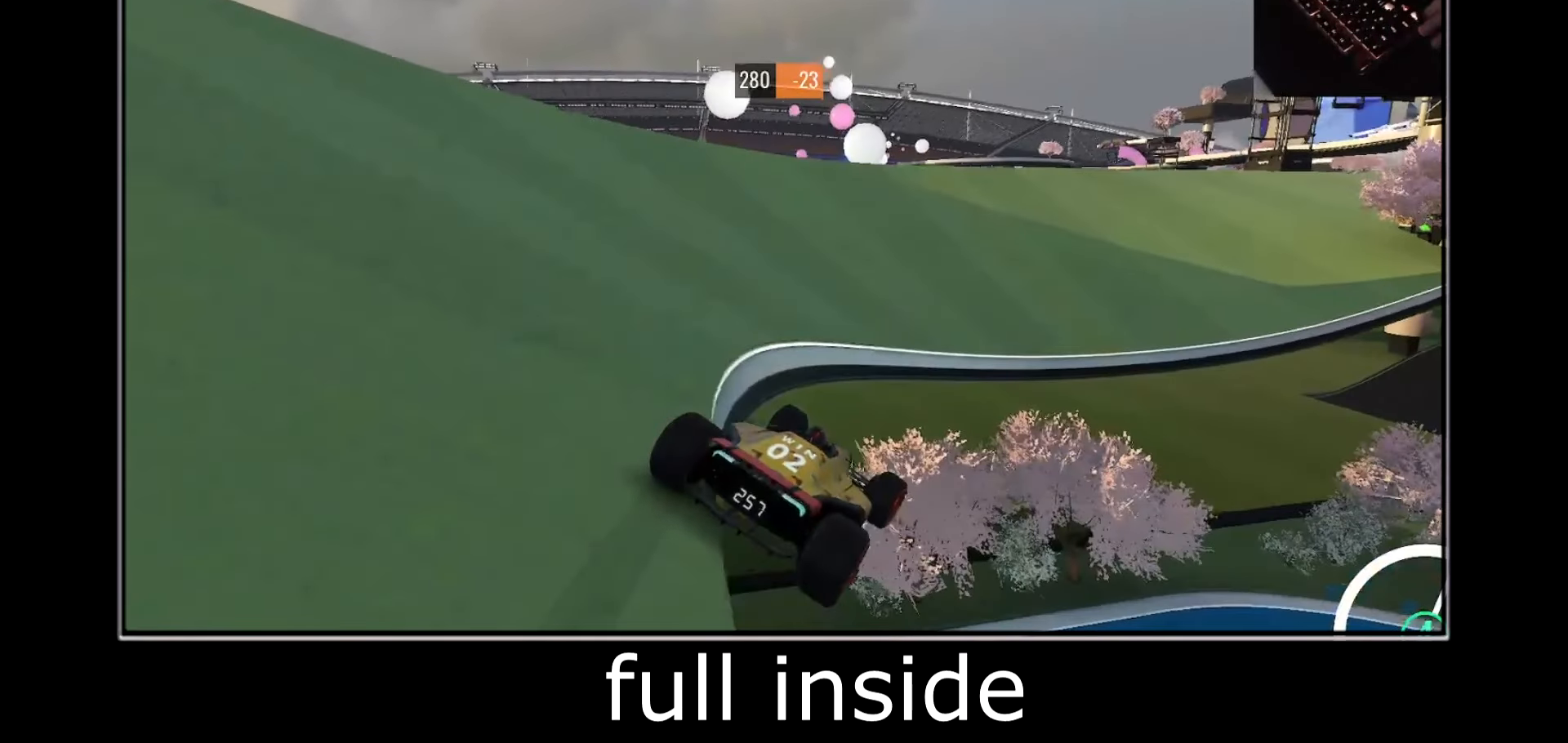
{"keys": ["up"], "events": []}
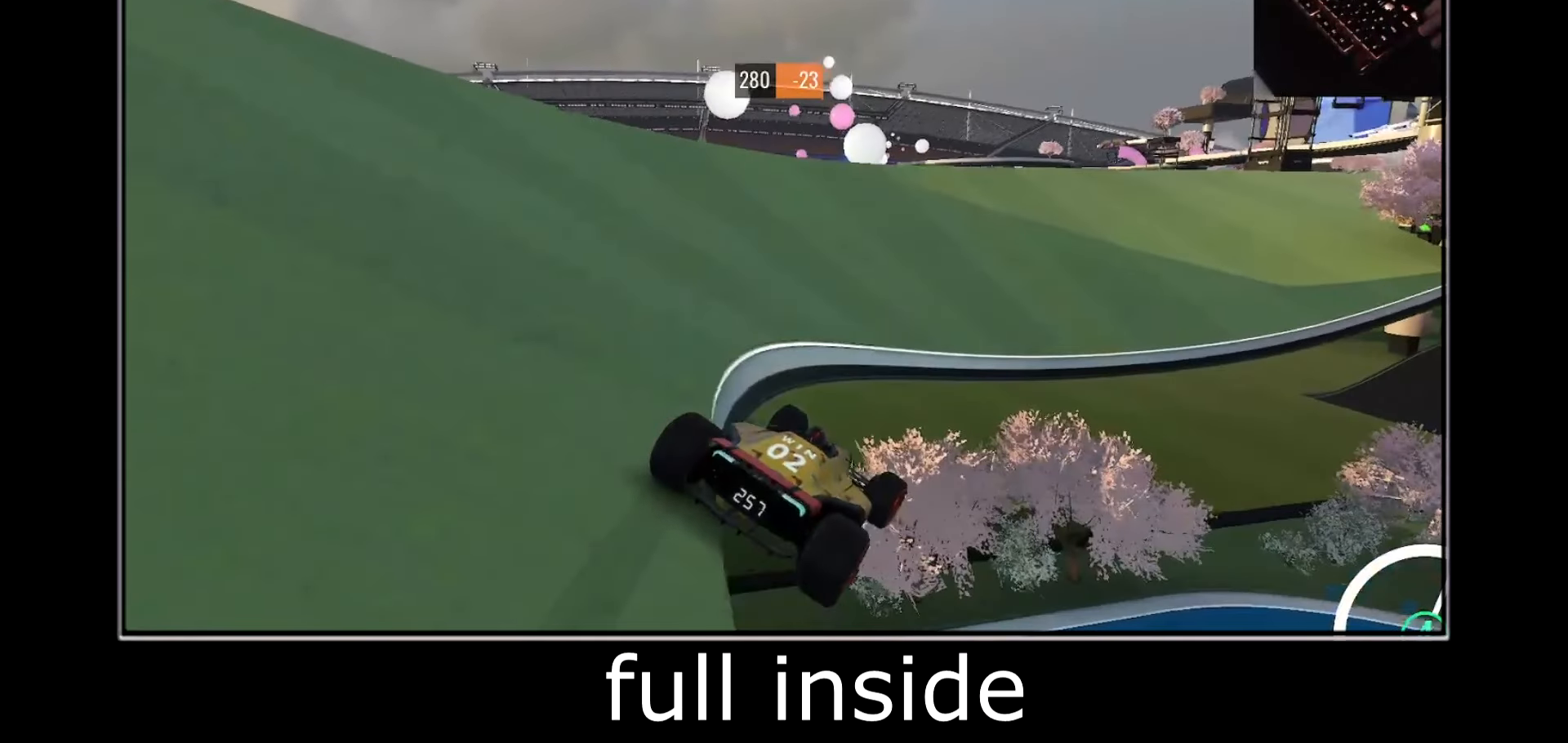
{"keys": ["up"], "events": []}
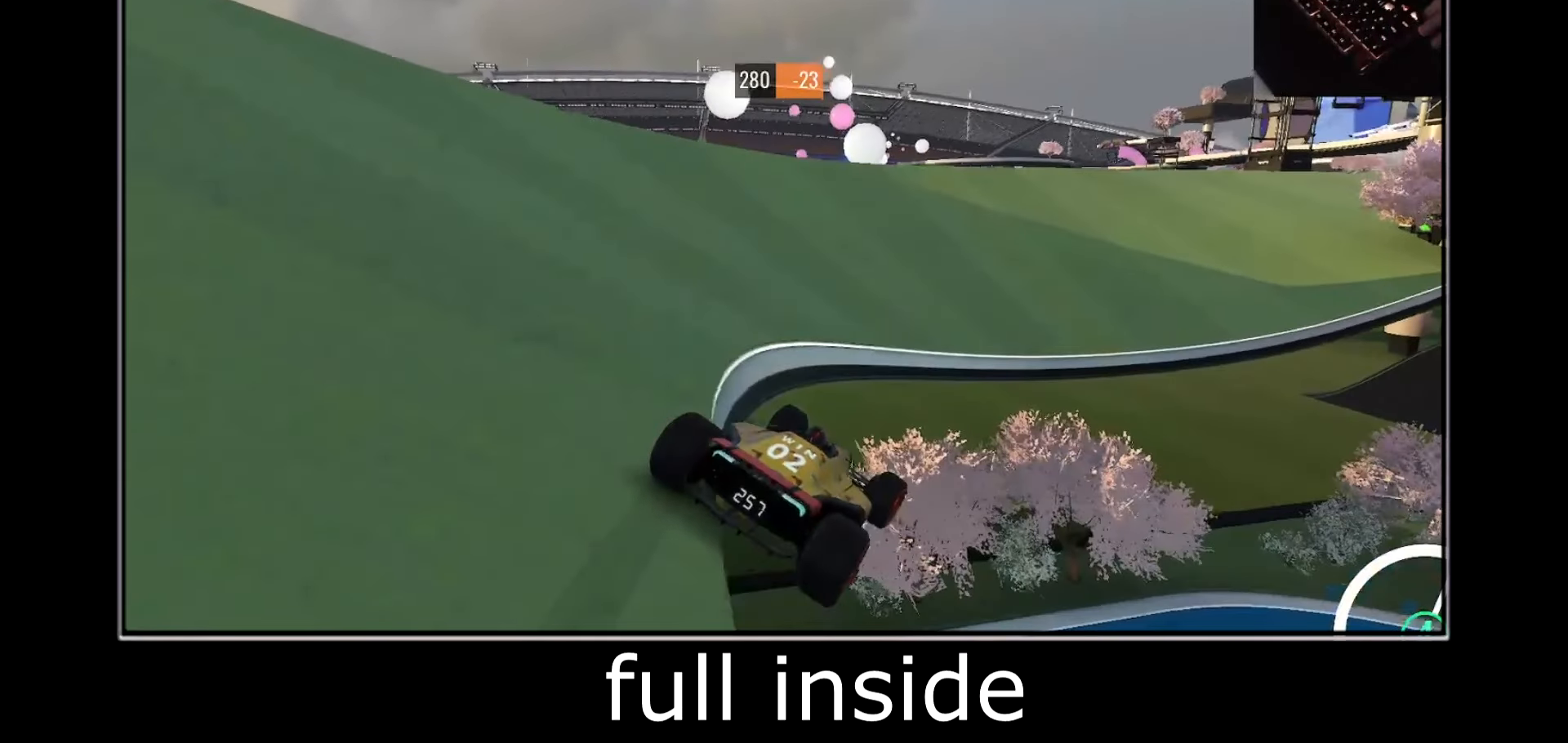
{"keys": ["up"], "events": []}
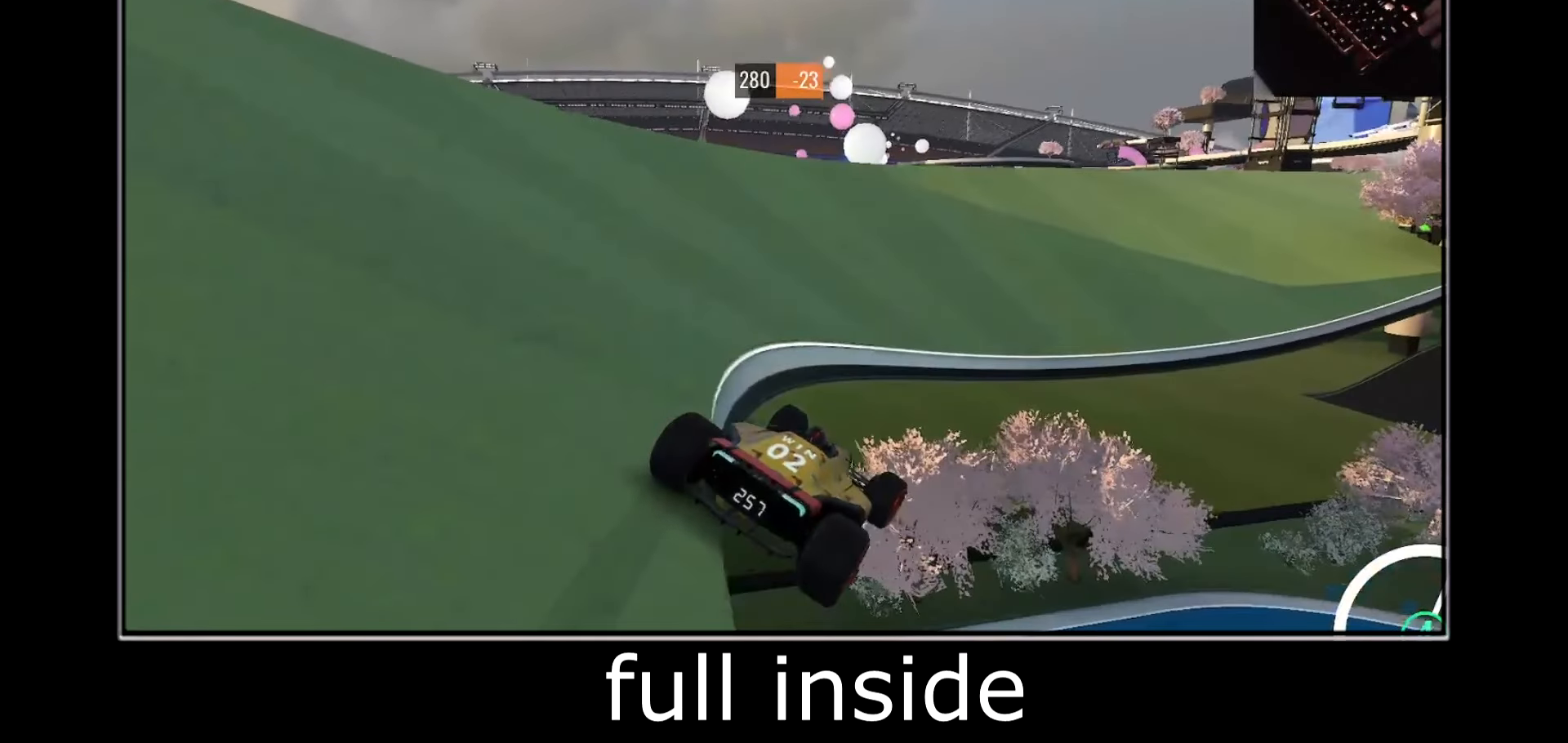
{"keys": ["up"], "events": []}
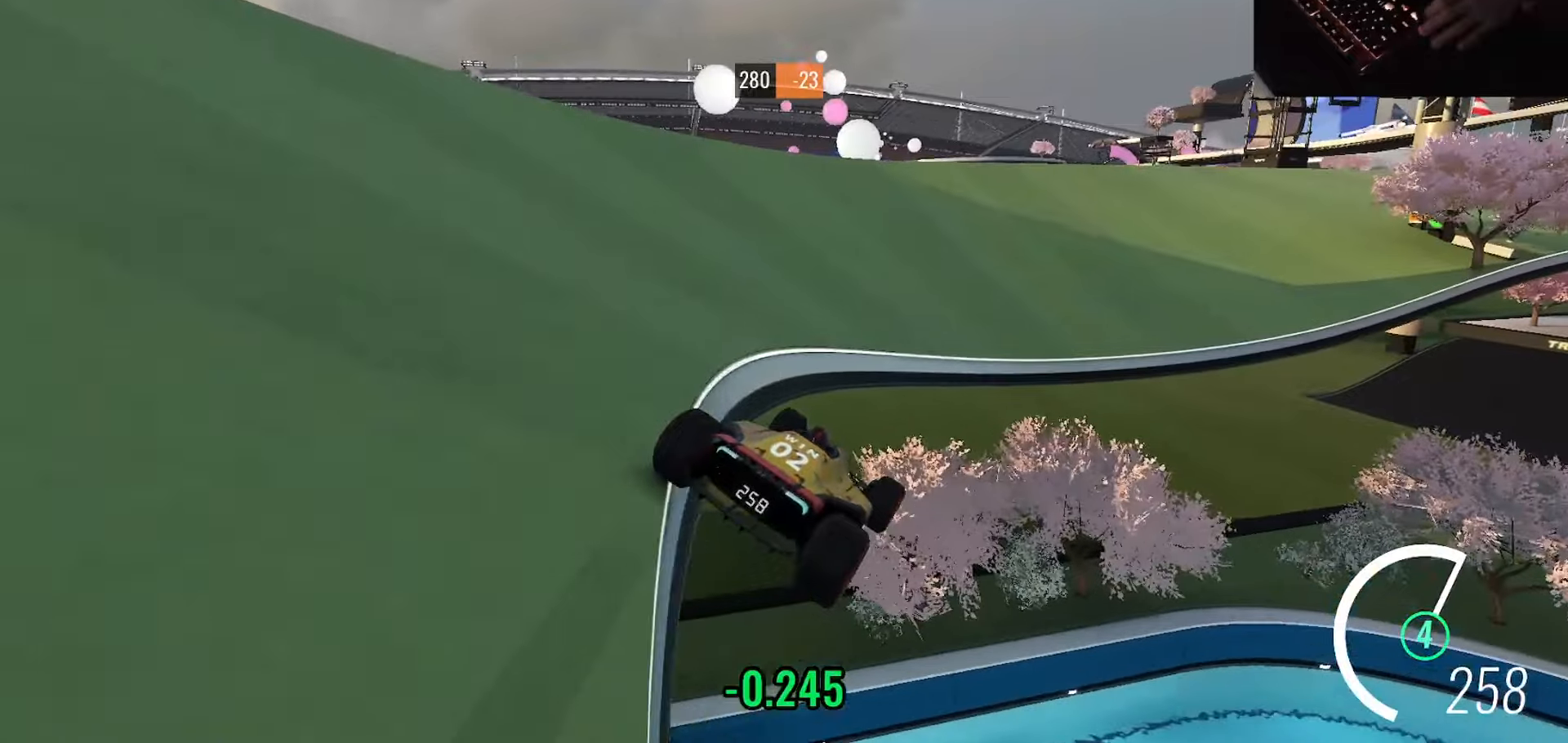
{"keys": ["up"], "events": [[67, "right", "down"], [267, "right", "up"]]}
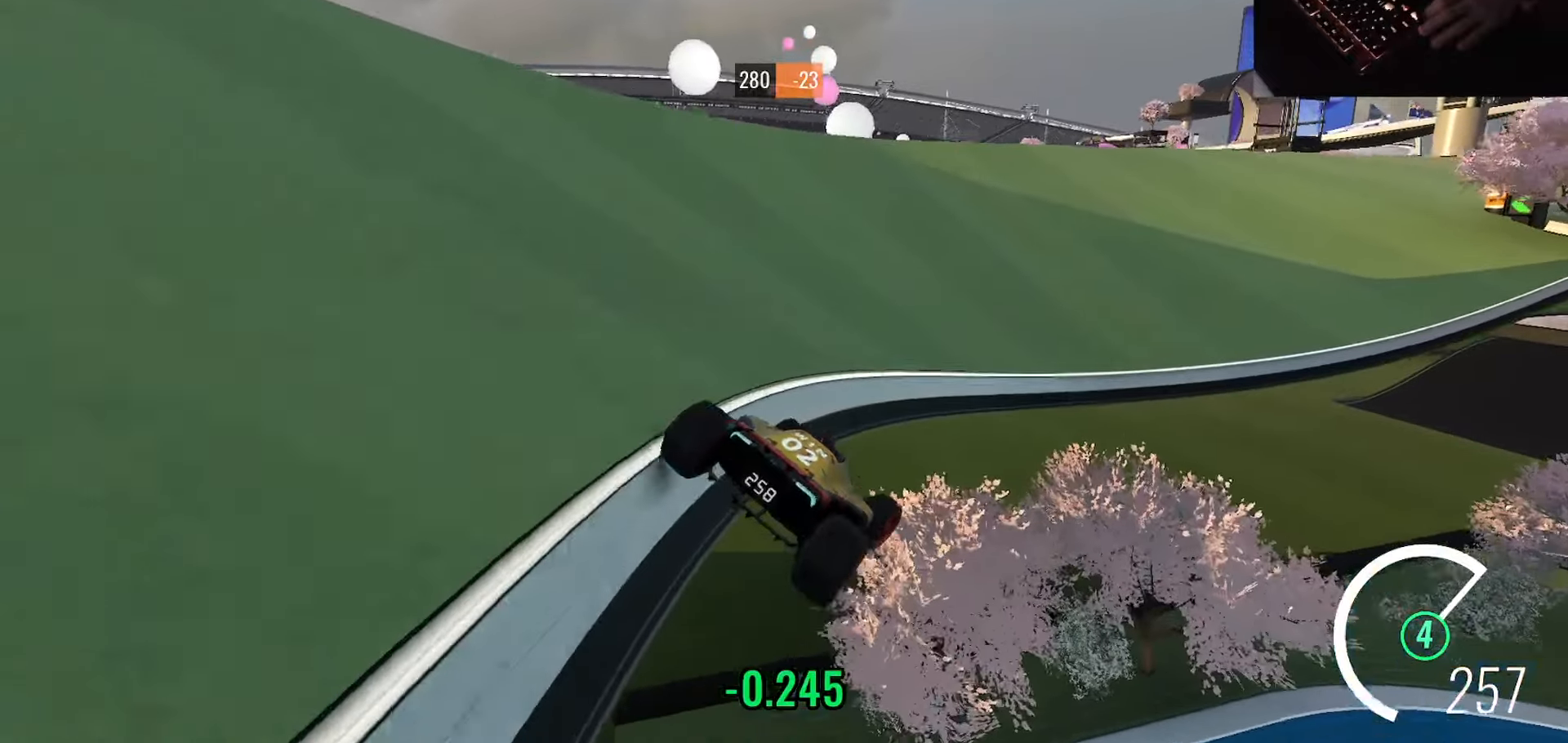
{"keys": ["left", "up"], "events": [[100, "left", "down"]]}
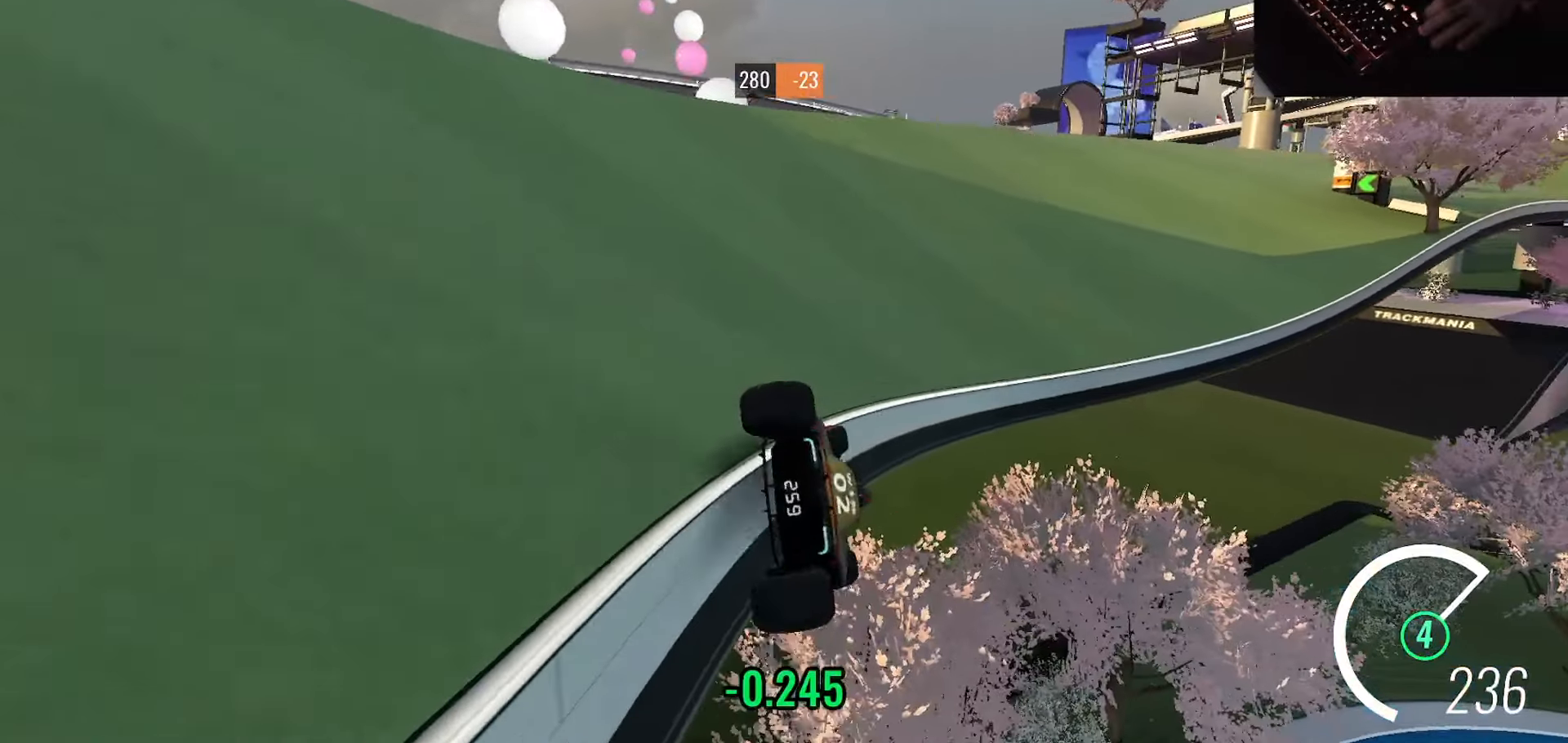
{"keys": ["up"], "events": [[200, "left", "up"]]}
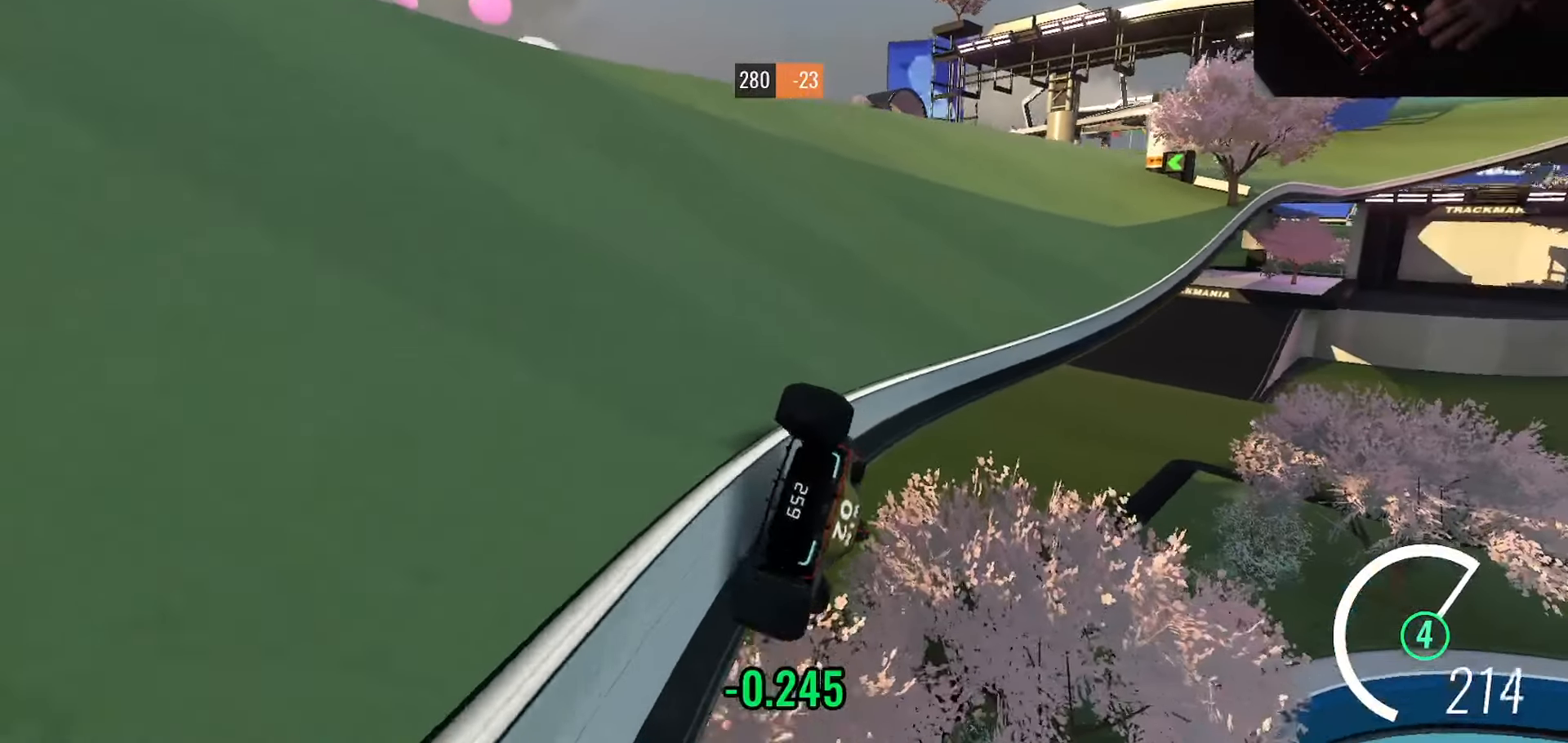
{"keys": ["up"], "events": []}
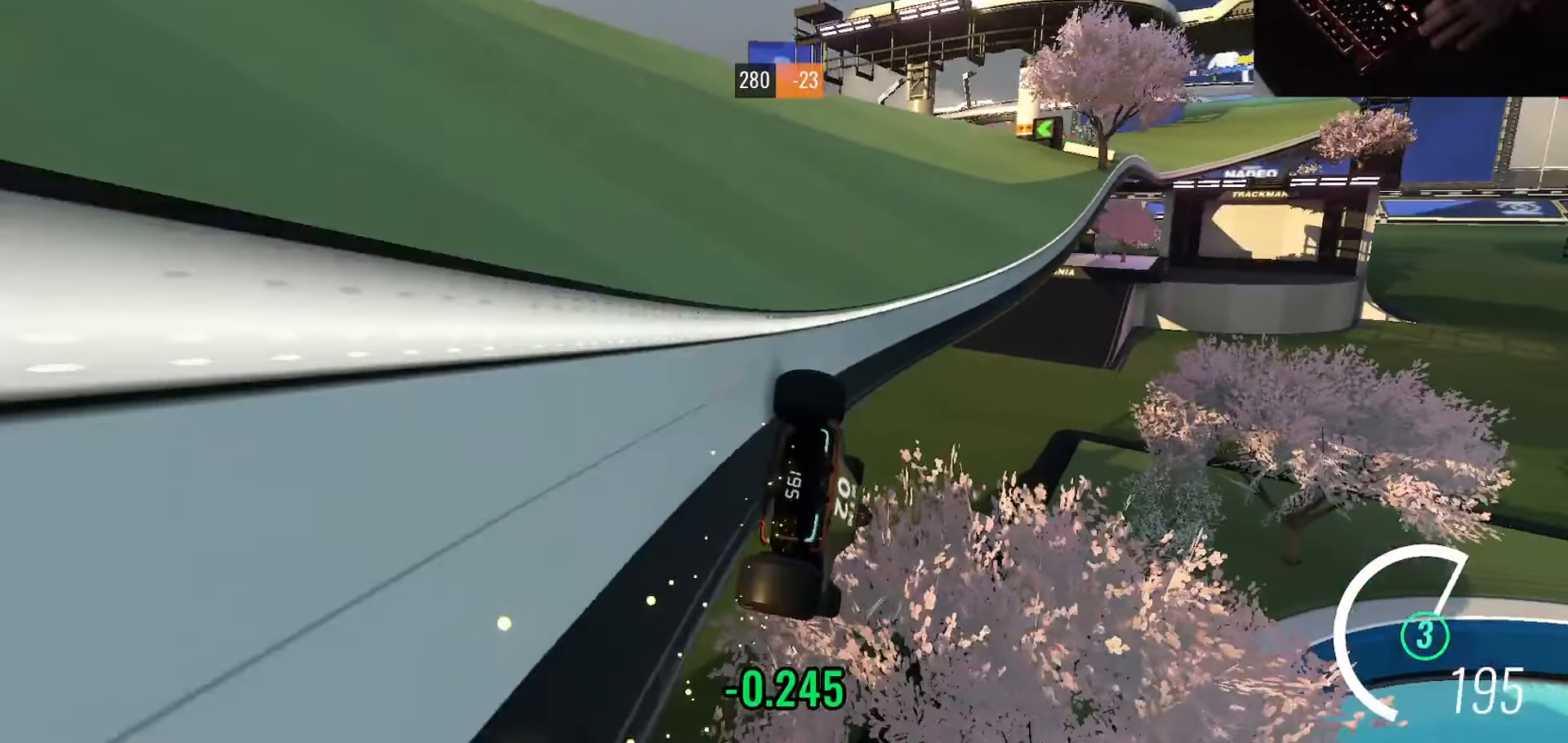
{"keys": ["right", "up"], "events": [[267, "right", "down"]]}